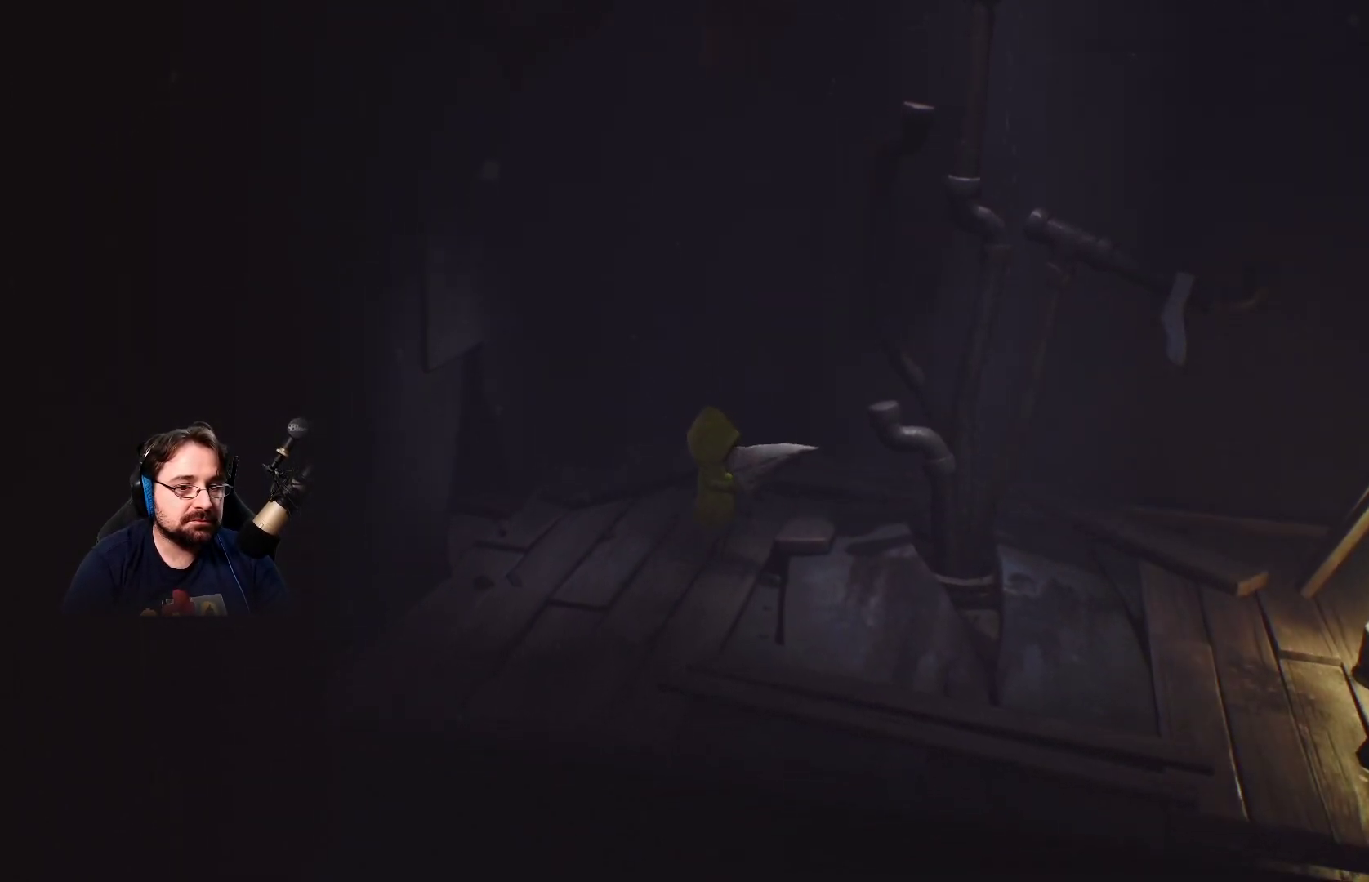
Gameplay with a controller (PlayStation layout); each line is a JSON object with the inputs held at the frame after it. "events" lists button and stick changes between this image and that frame as [ms after this image, input, new state], when the widget could be followed in between. Not read: L1.
{"buttons": ["CROSS", "R2"], "left_stick": "center", "right_stick": "center", "events": []}
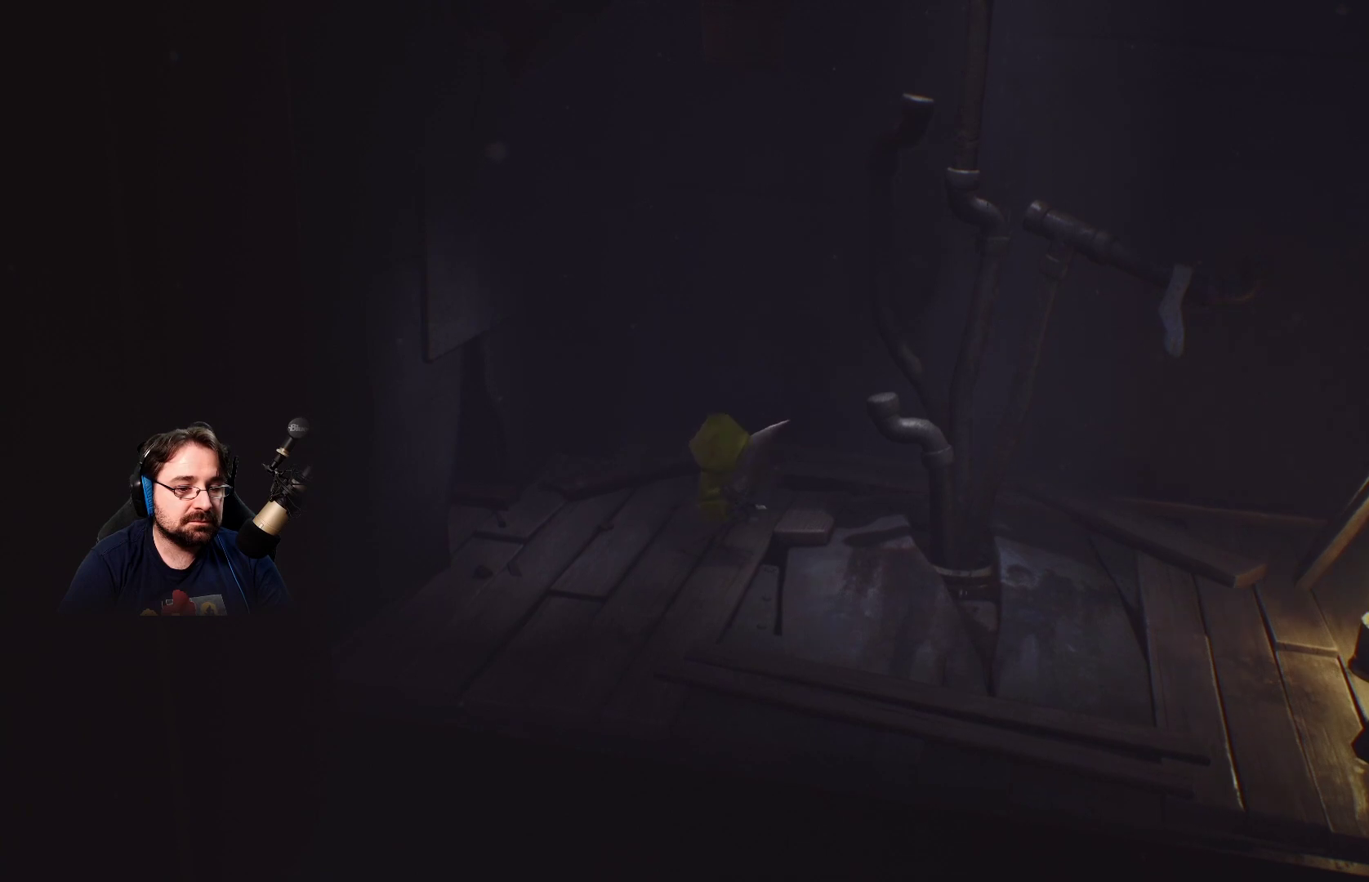
{"buttons": ["R2"], "left_stick": "center", "right_stick": "center", "events": [[433, "CROSS", "up"]]}
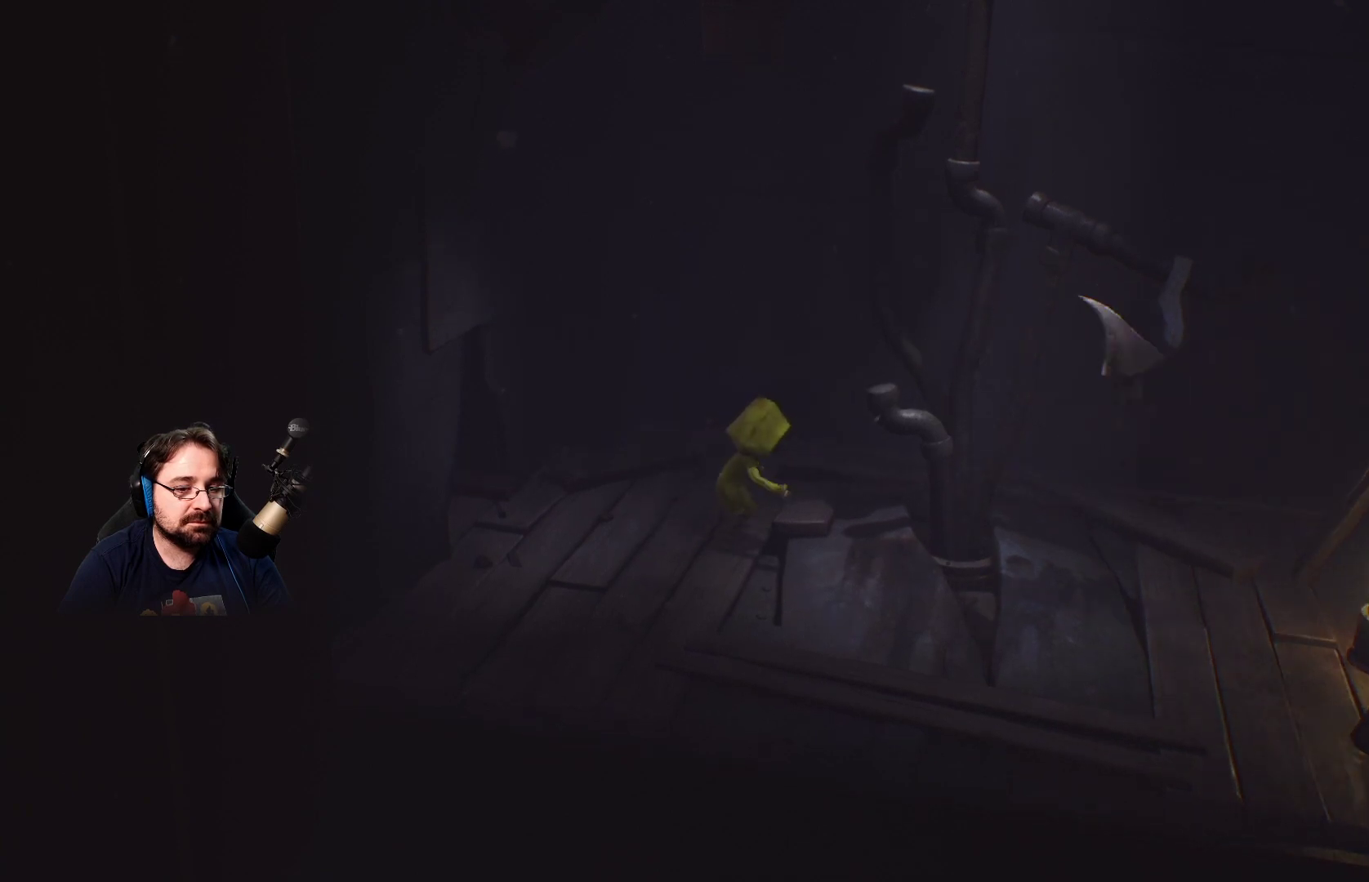
{"buttons": [], "left_stick": "center", "right_stick": "center", "events": [[33, "R2", "up"]]}
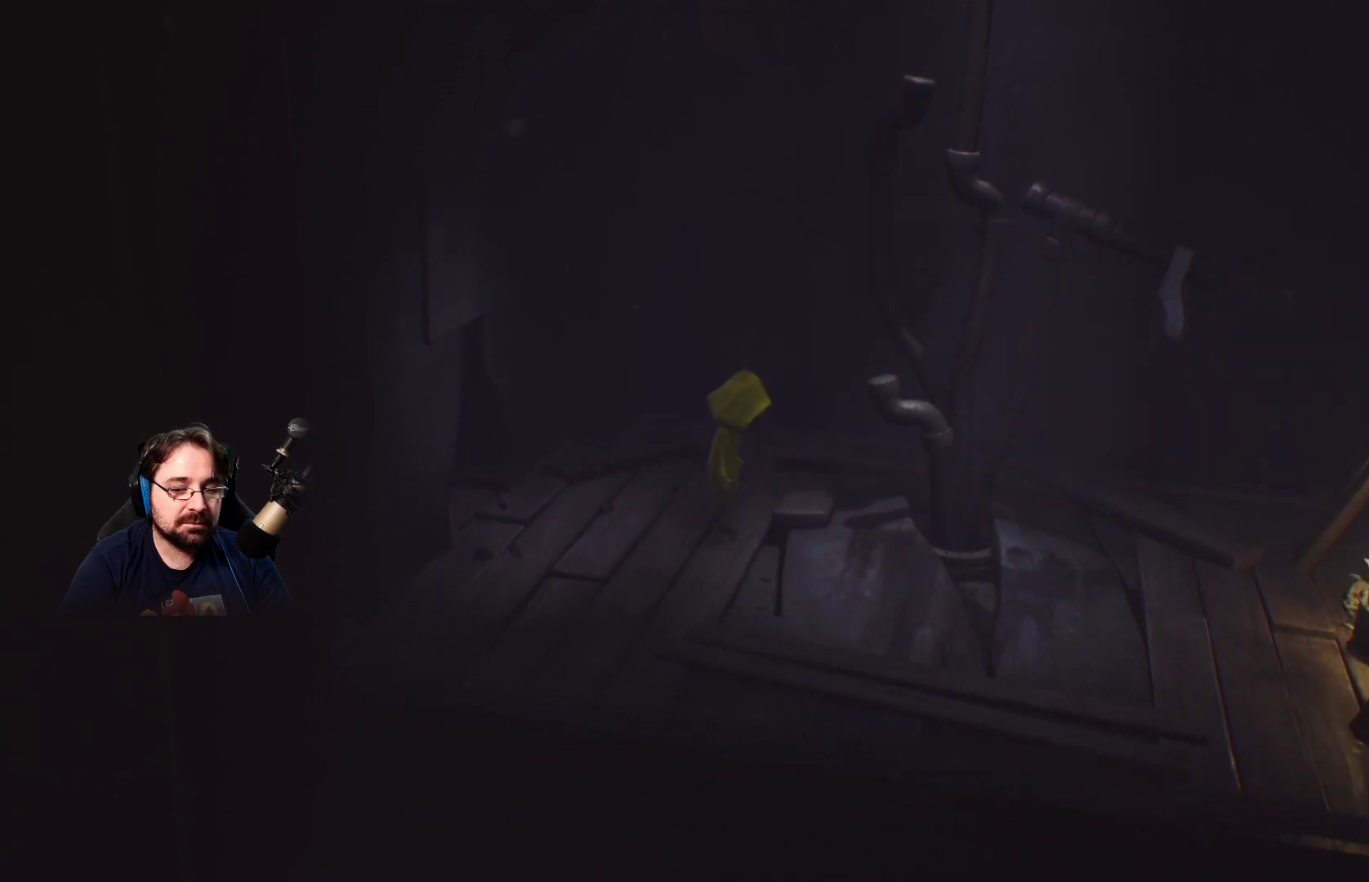
{"buttons": [], "left_stick": "center", "right_stick": "up", "events": [[433, "right_stick", "up"]]}
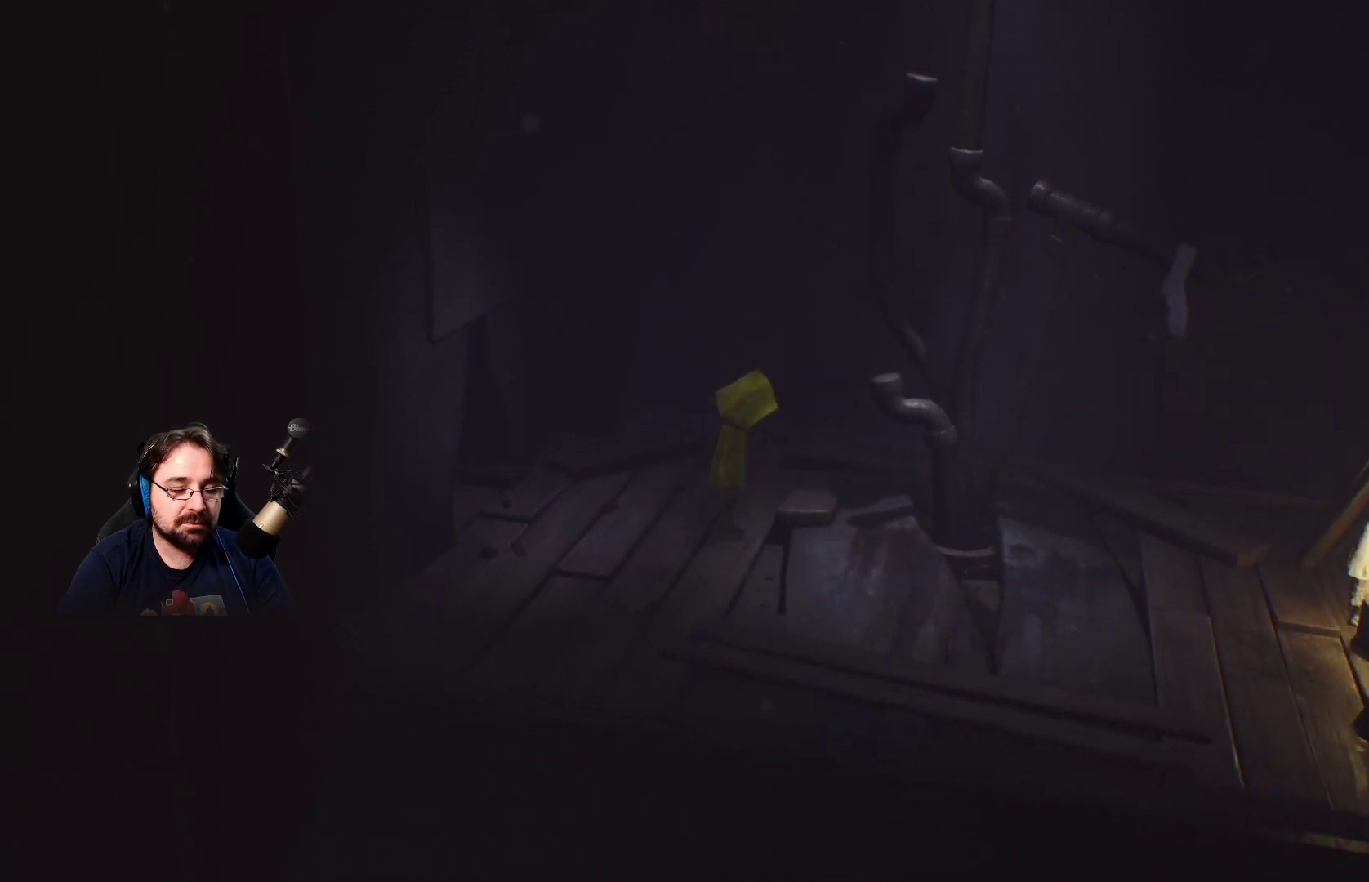
{"buttons": [], "left_stick": "center", "right_stick": "up", "events": []}
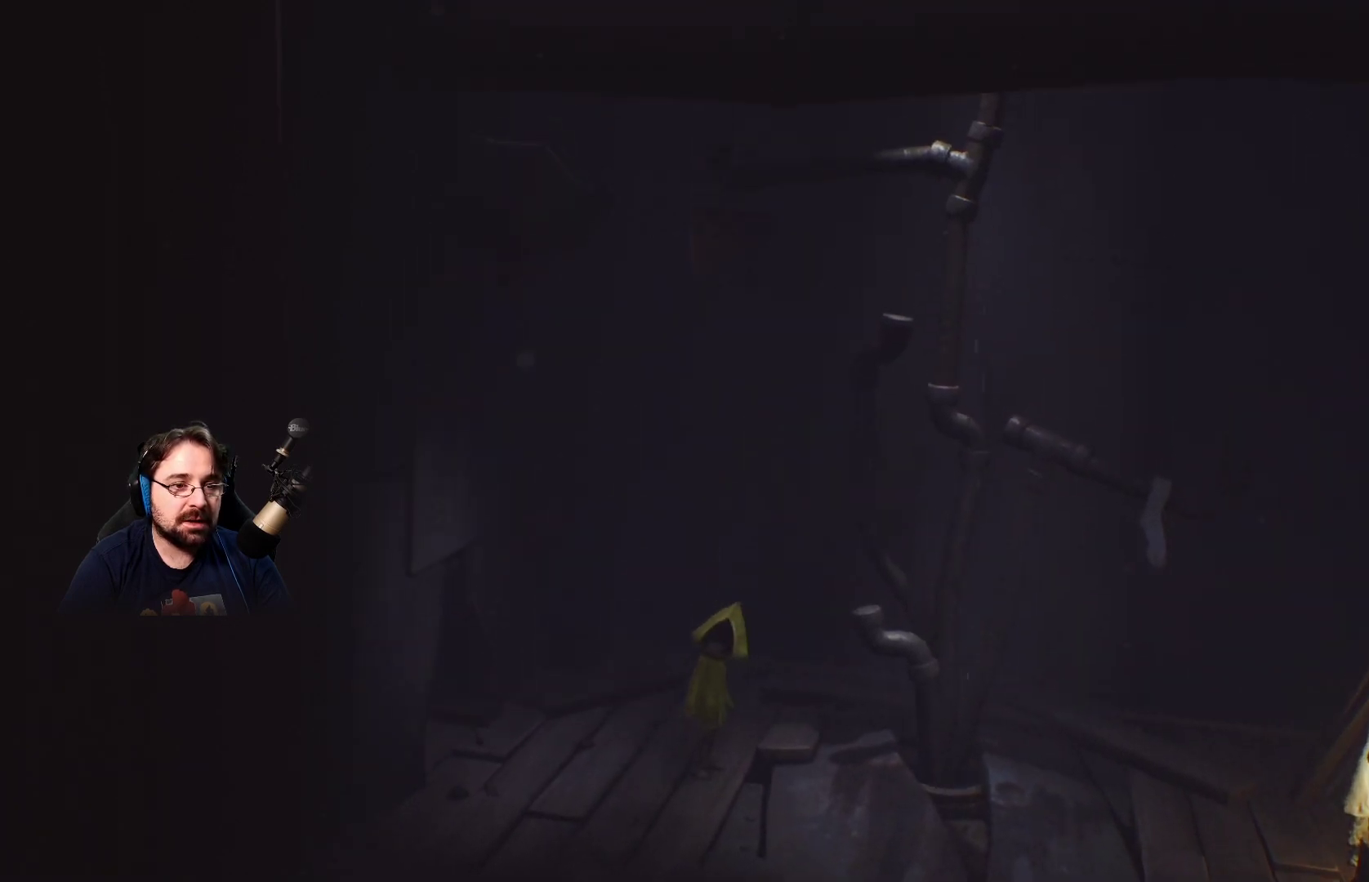
{"buttons": [], "left_stick": "center", "right_stick": "up", "events": []}
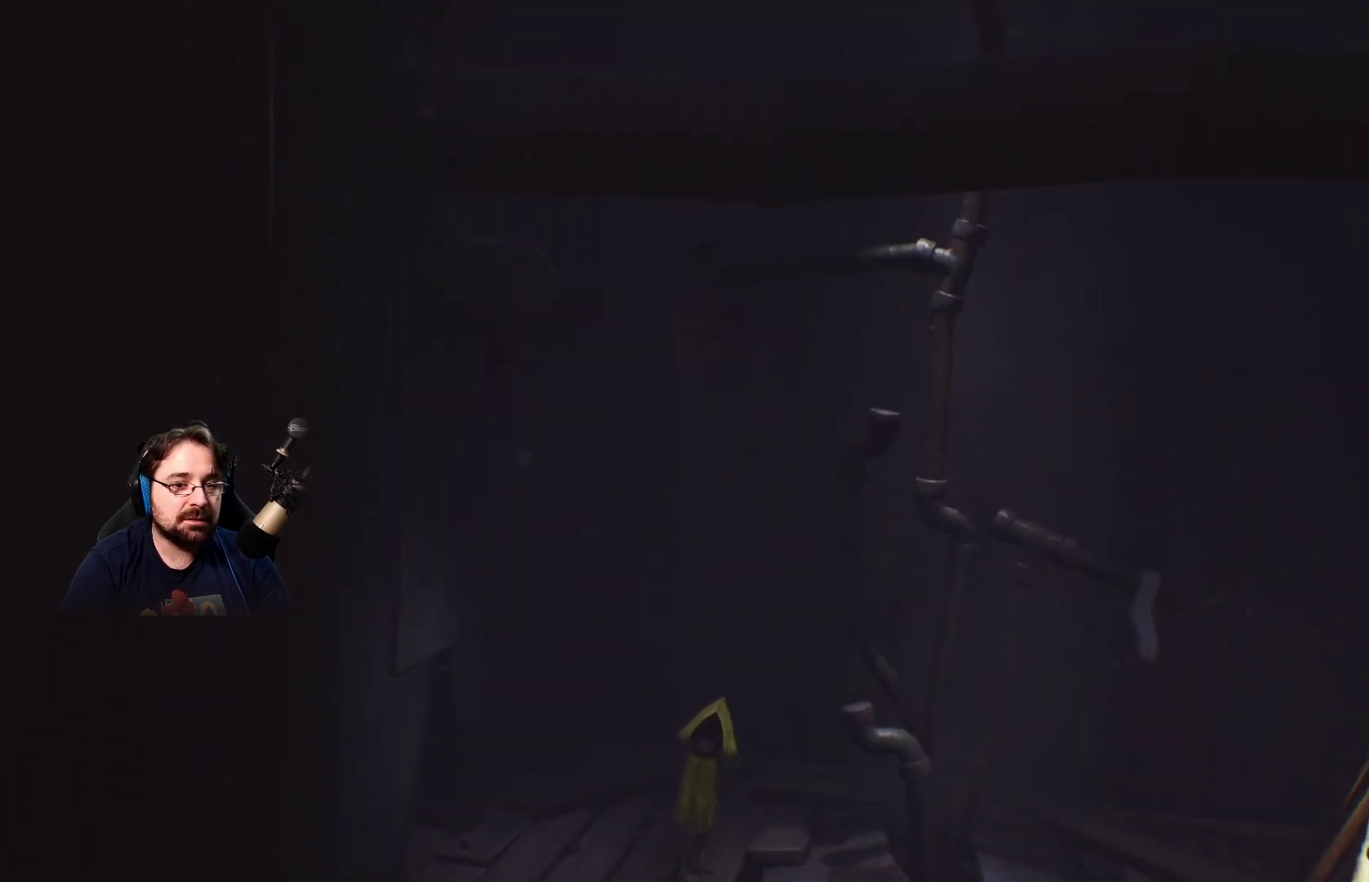
{"buttons": [], "left_stick": "center", "right_stick": "up", "events": []}
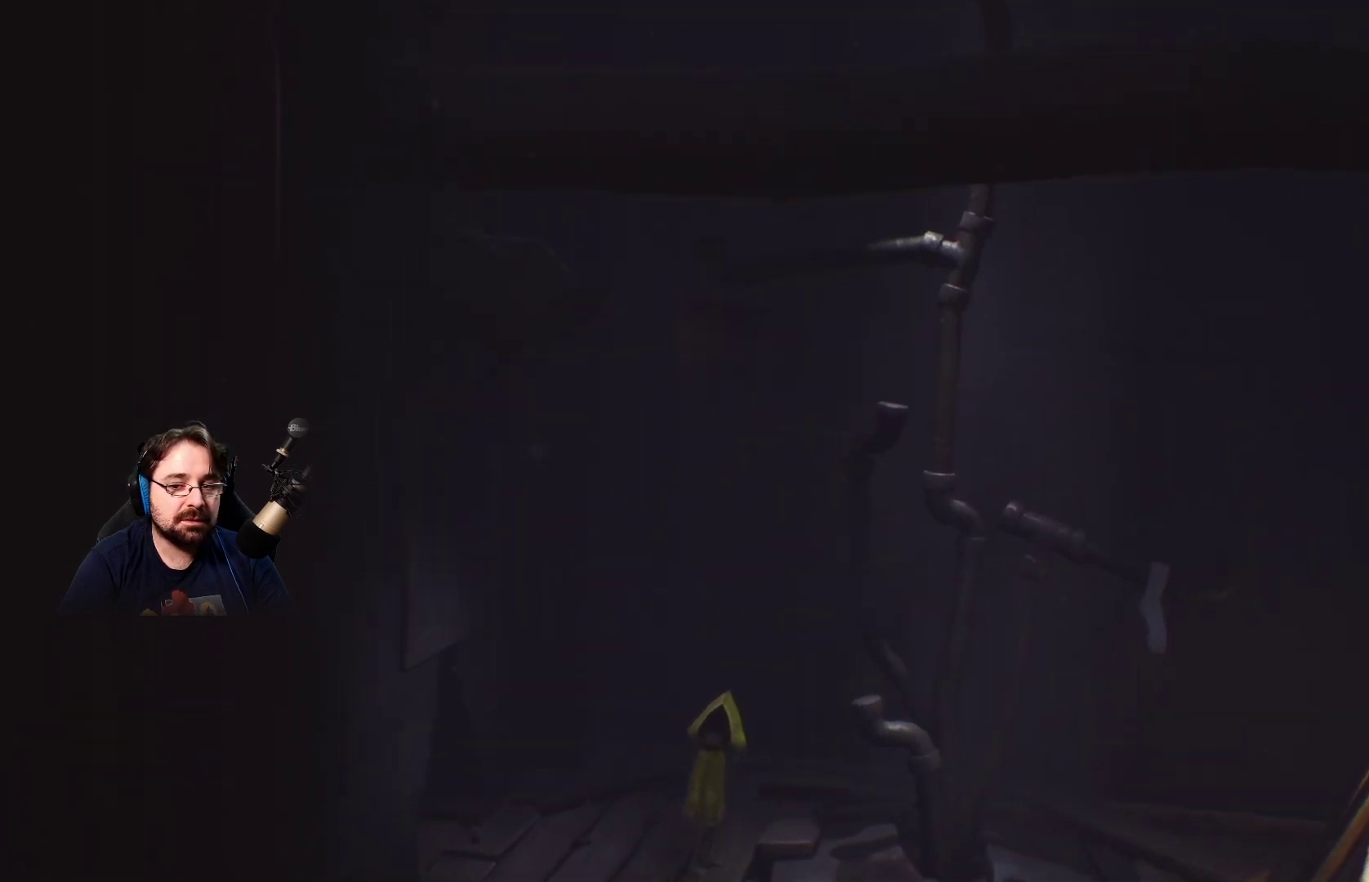
{"buttons": [], "left_stick": "center", "right_stick": "up", "events": []}
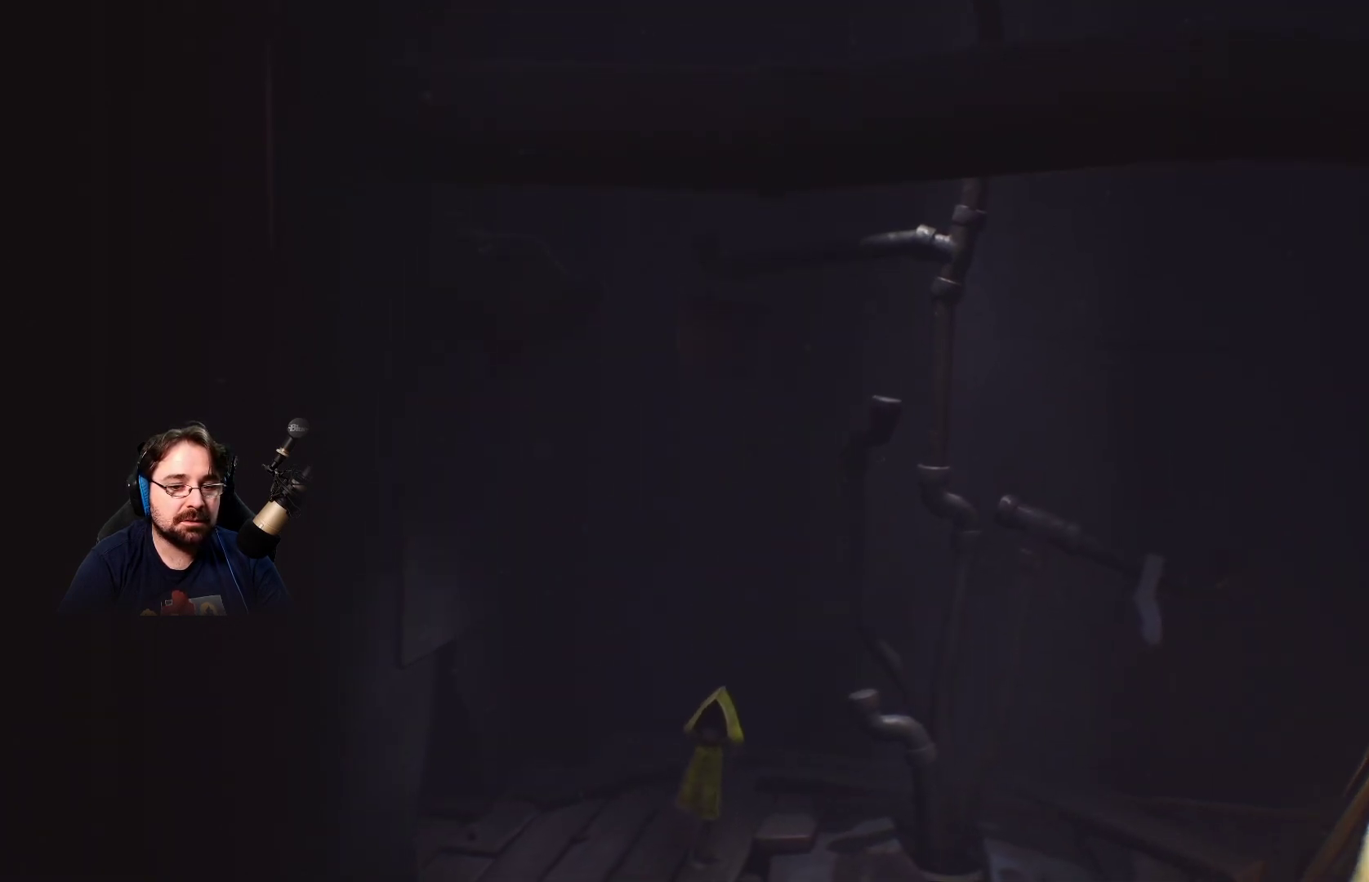
{"buttons": [], "left_stick": "center", "right_stick": "up", "events": []}
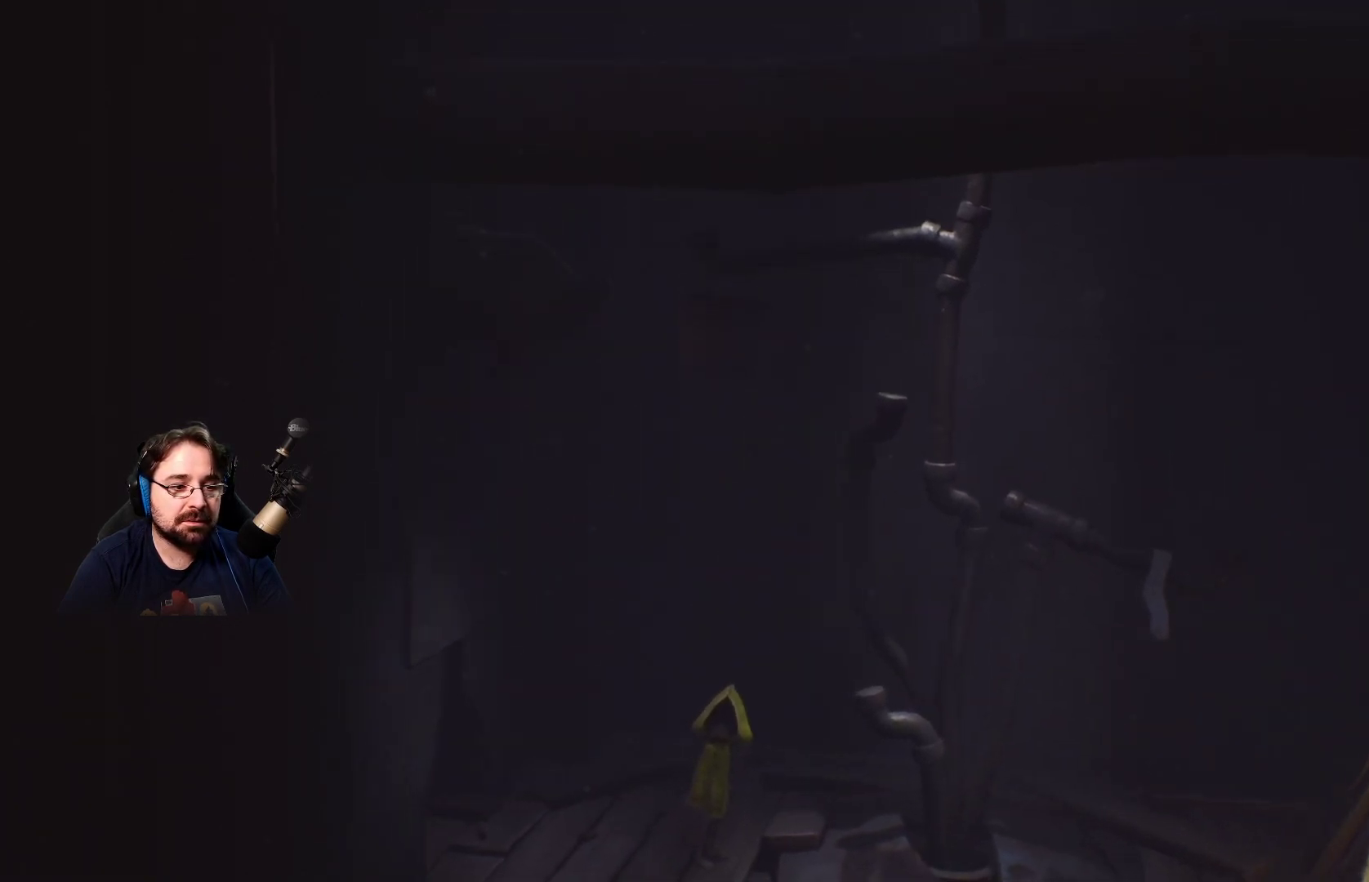
{"buttons": [], "left_stick": "down-right", "right_stick": "up", "events": [[67, "left_stick", "down-right"]]}
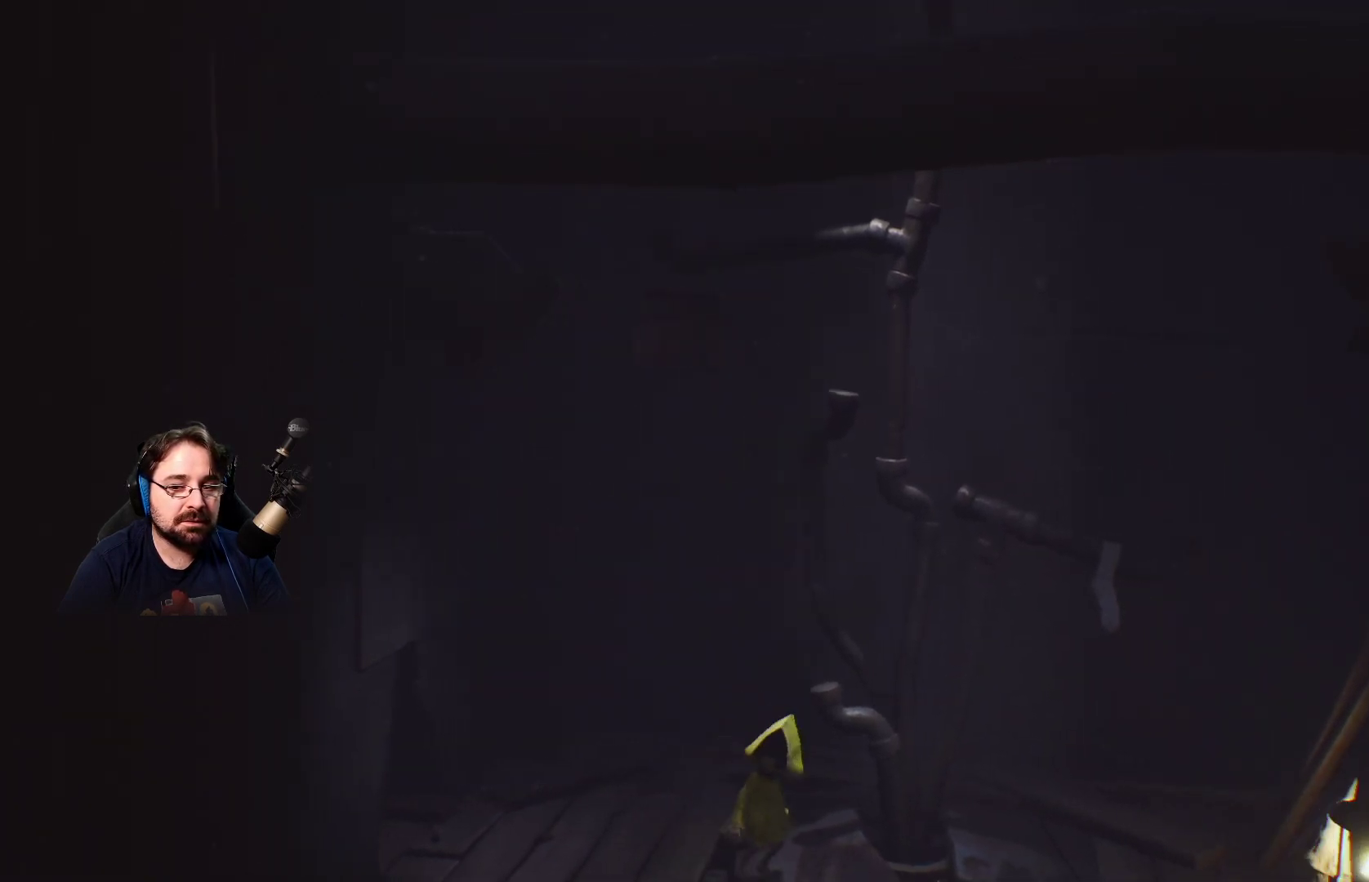
{"buttons": [], "left_stick": "down-right", "right_stick": "up", "events": []}
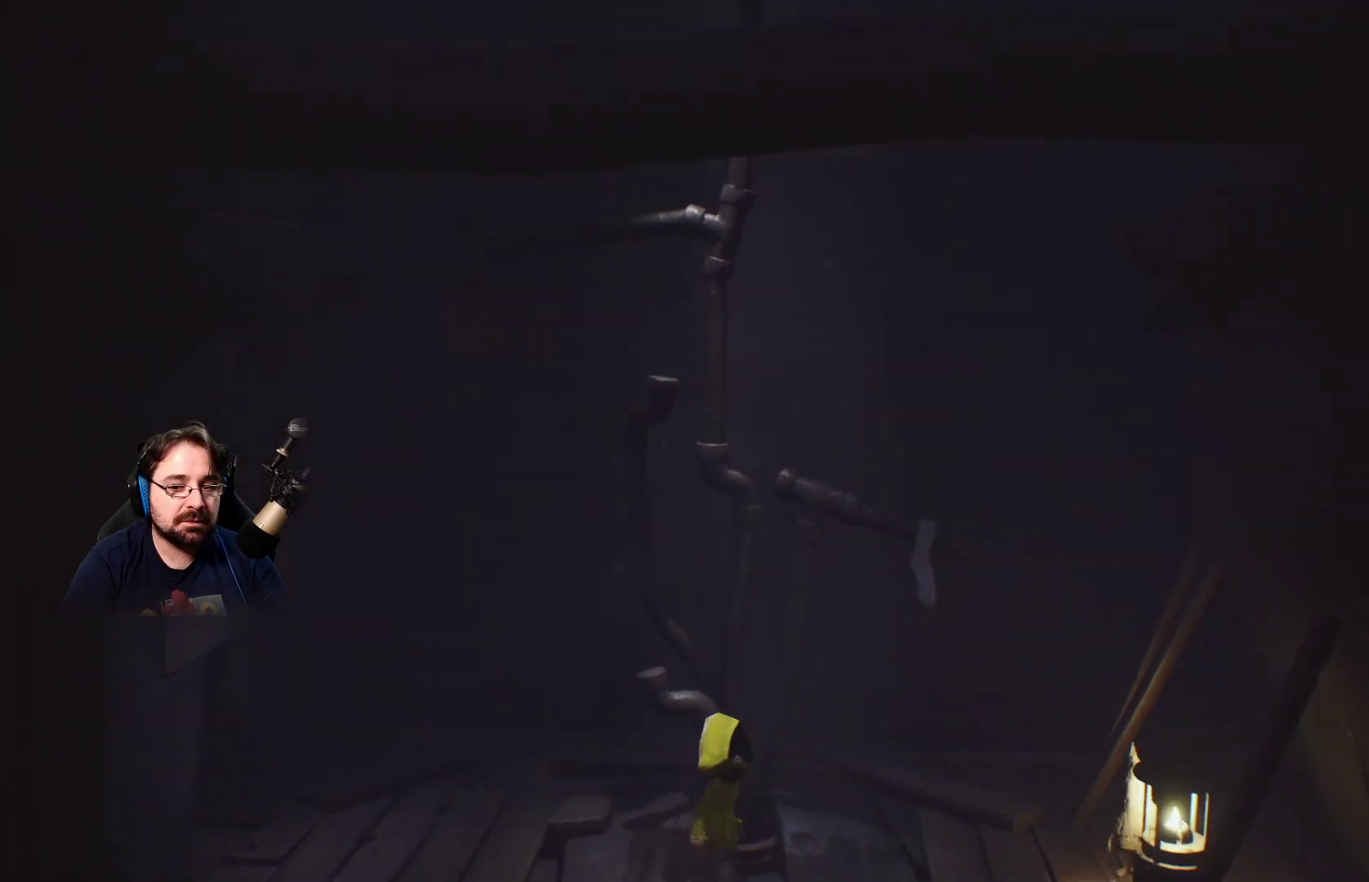
{"buttons": [], "left_stick": "down-right", "right_stick": "up", "events": []}
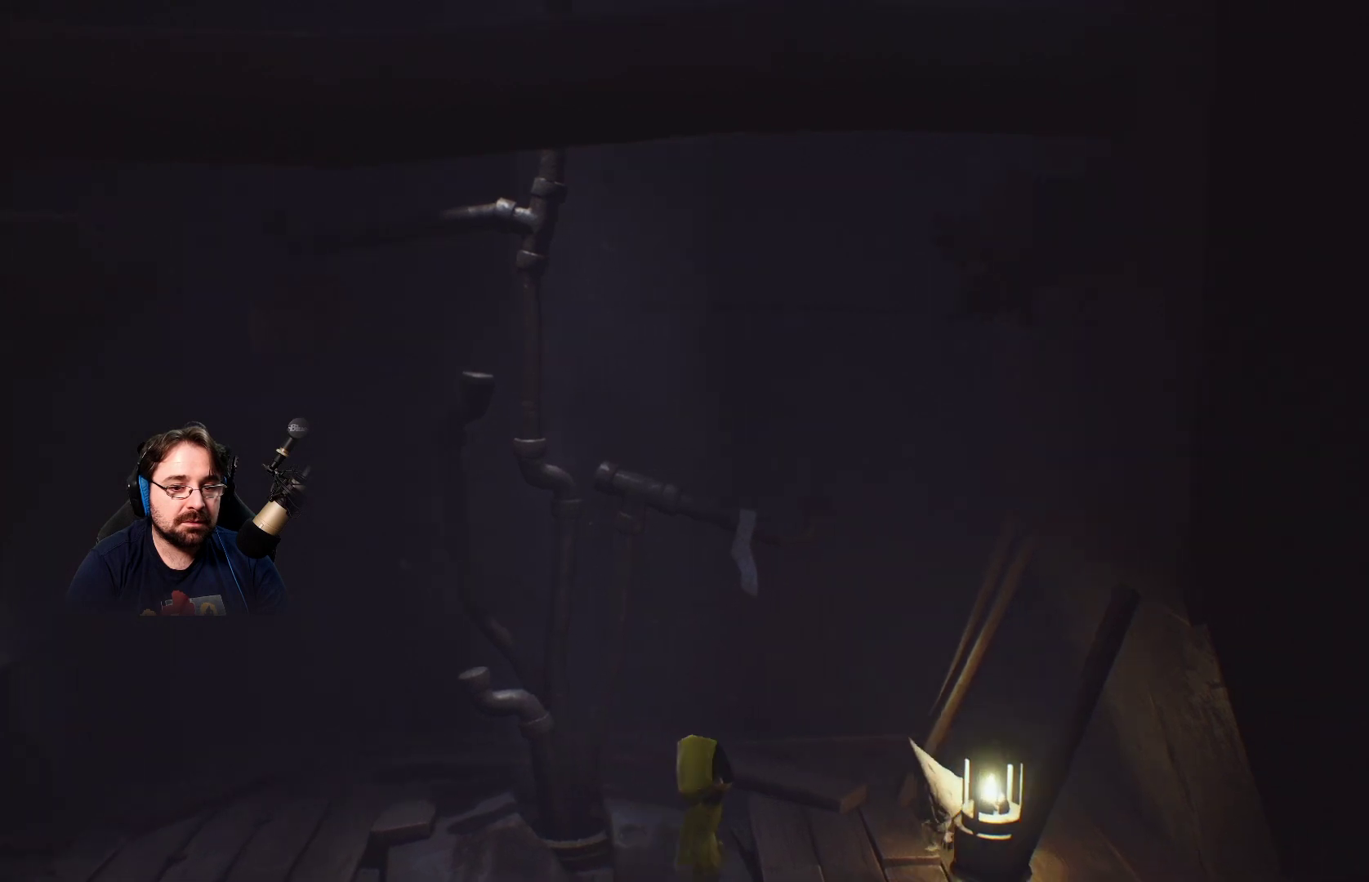
{"buttons": [], "left_stick": "center", "right_stick": "up", "events": [[133, "left_stick", "center"]]}
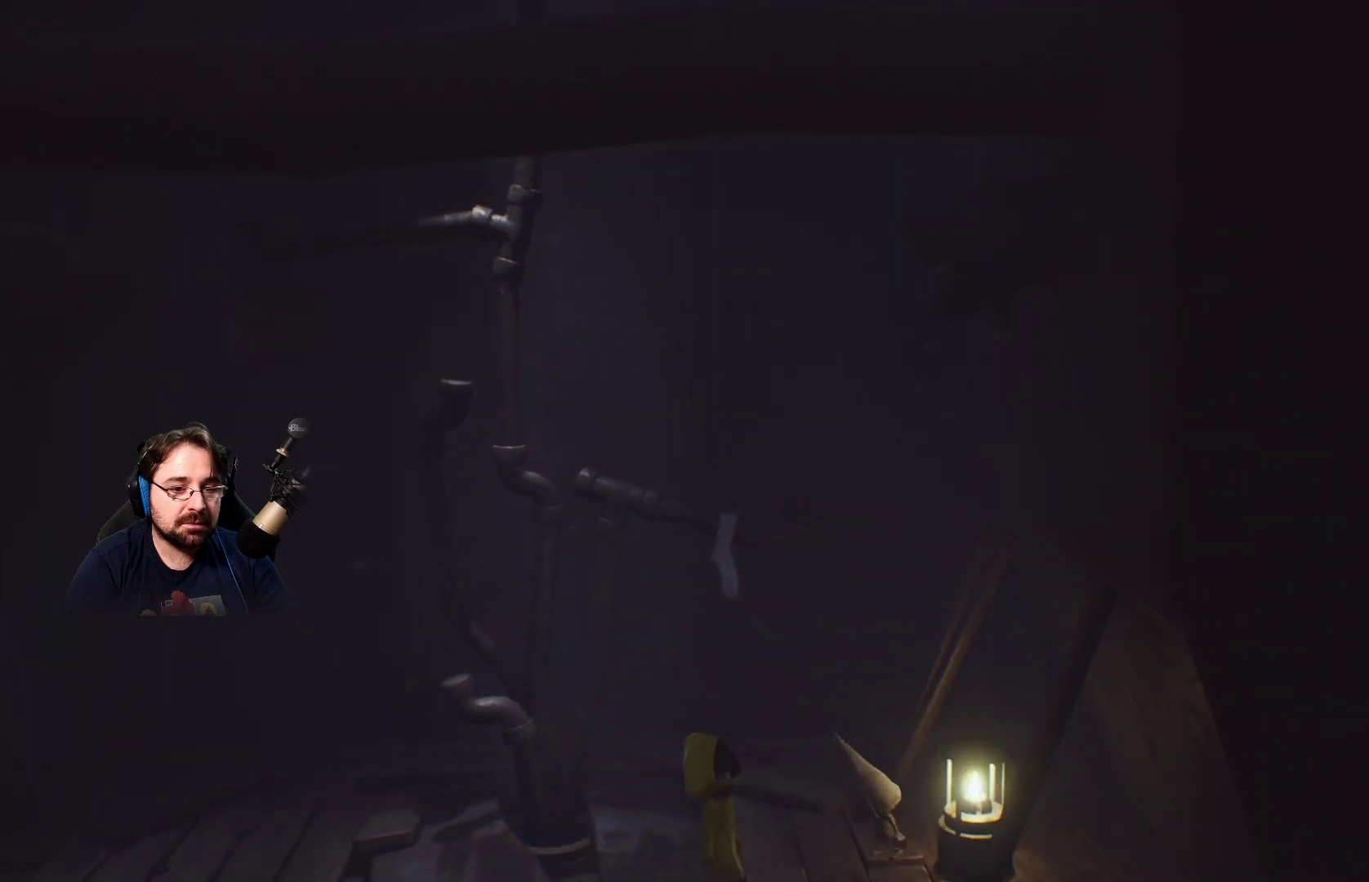
{"buttons": [], "left_stick": "right", "right_stick": "up", "events": [[500, "left_stick", "right"]]}
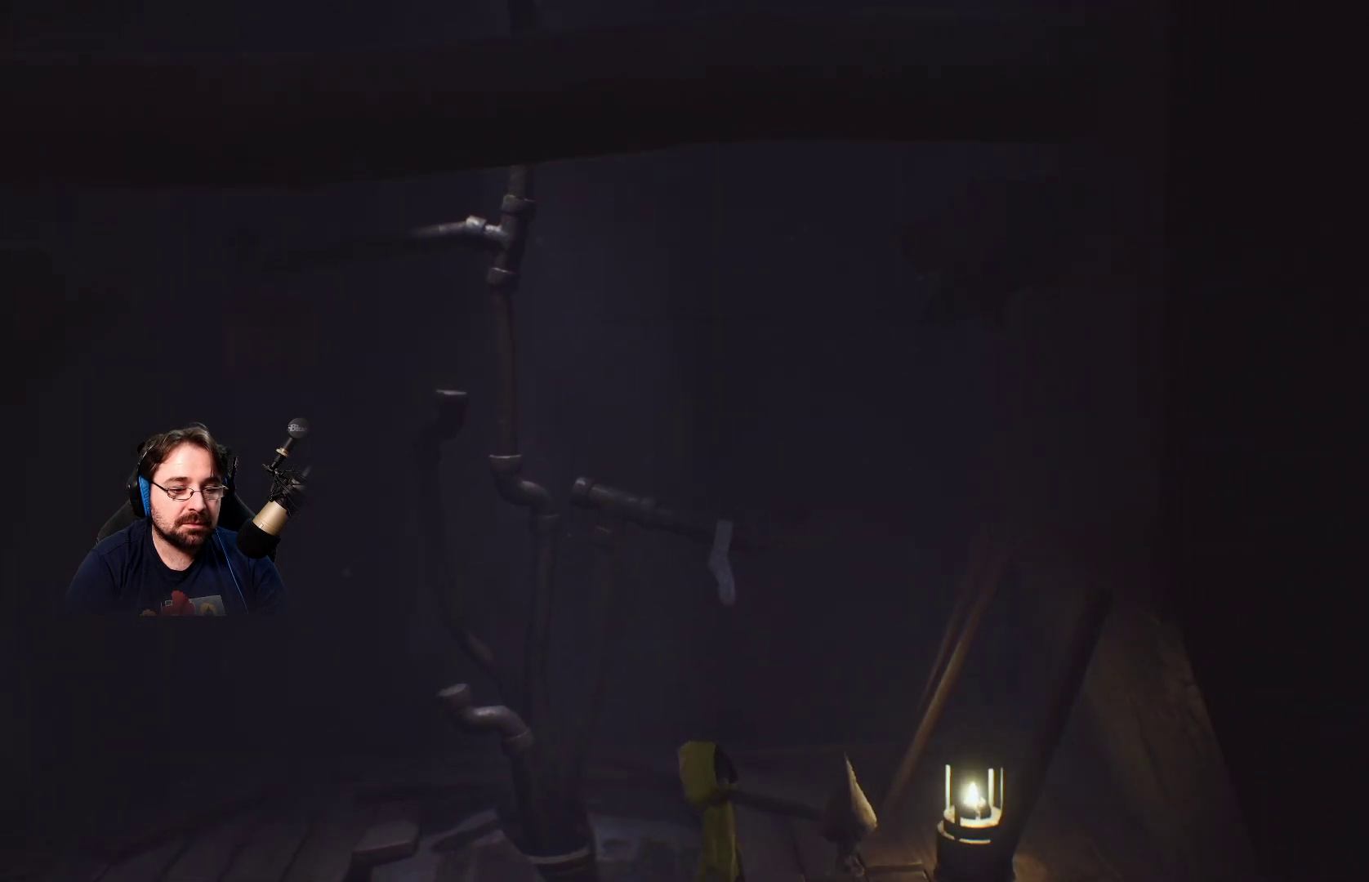
{"buttons": ["CROSS"], "left_stick": "up-right", "right_stick": "center", "events": [[200, "right_stick", "center"], [300, "left_stick", "up-right"], [467, "CROSS", "down"]]}
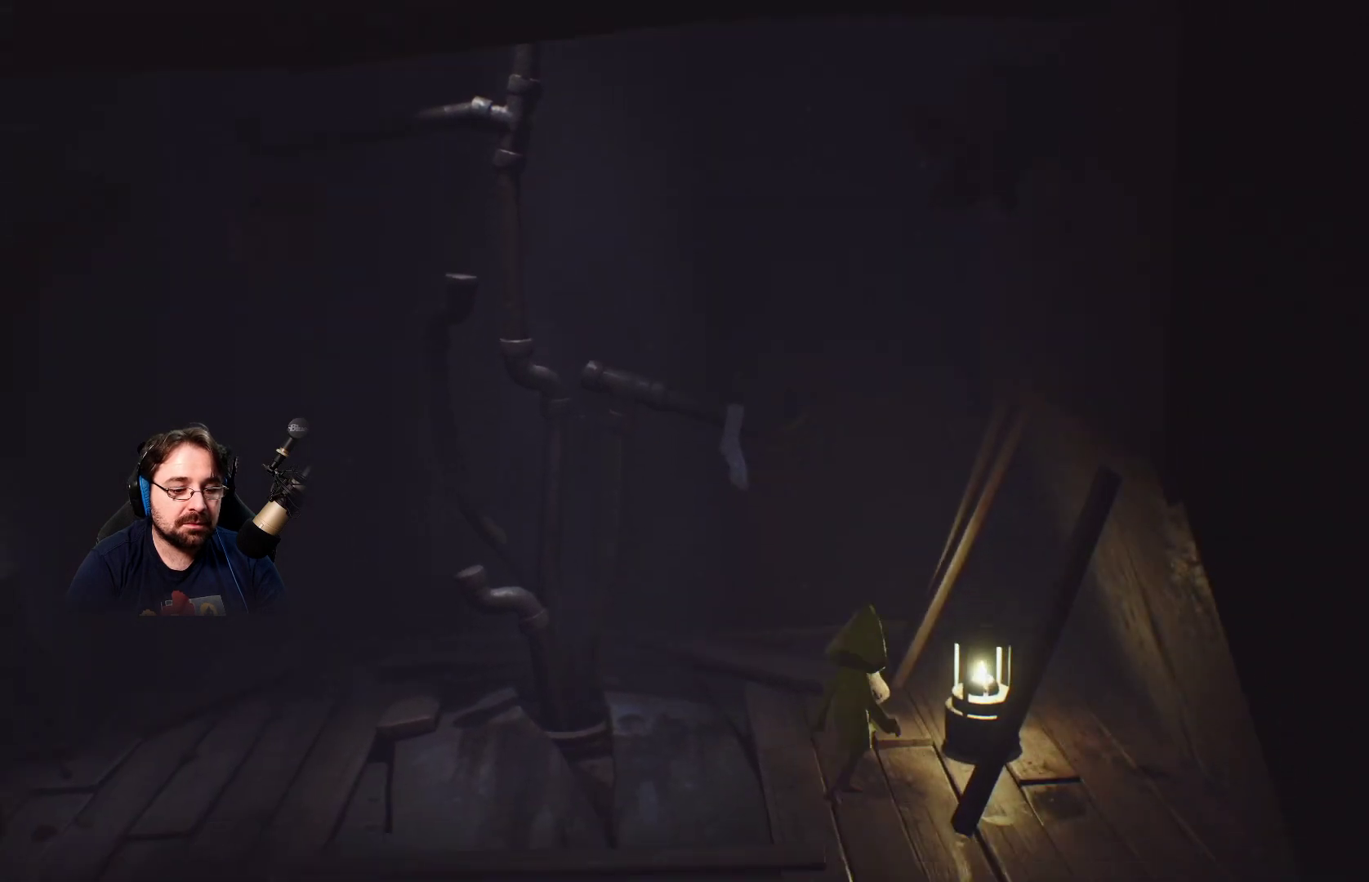
{"buttons": ["R2"], "left_stick": "left", "right_stick": "center", "events": [[33, "left_stick", "center"], [67, "R2", "down"], [200, "CROSS", "up"], [400, "left_stick", "left"]]}
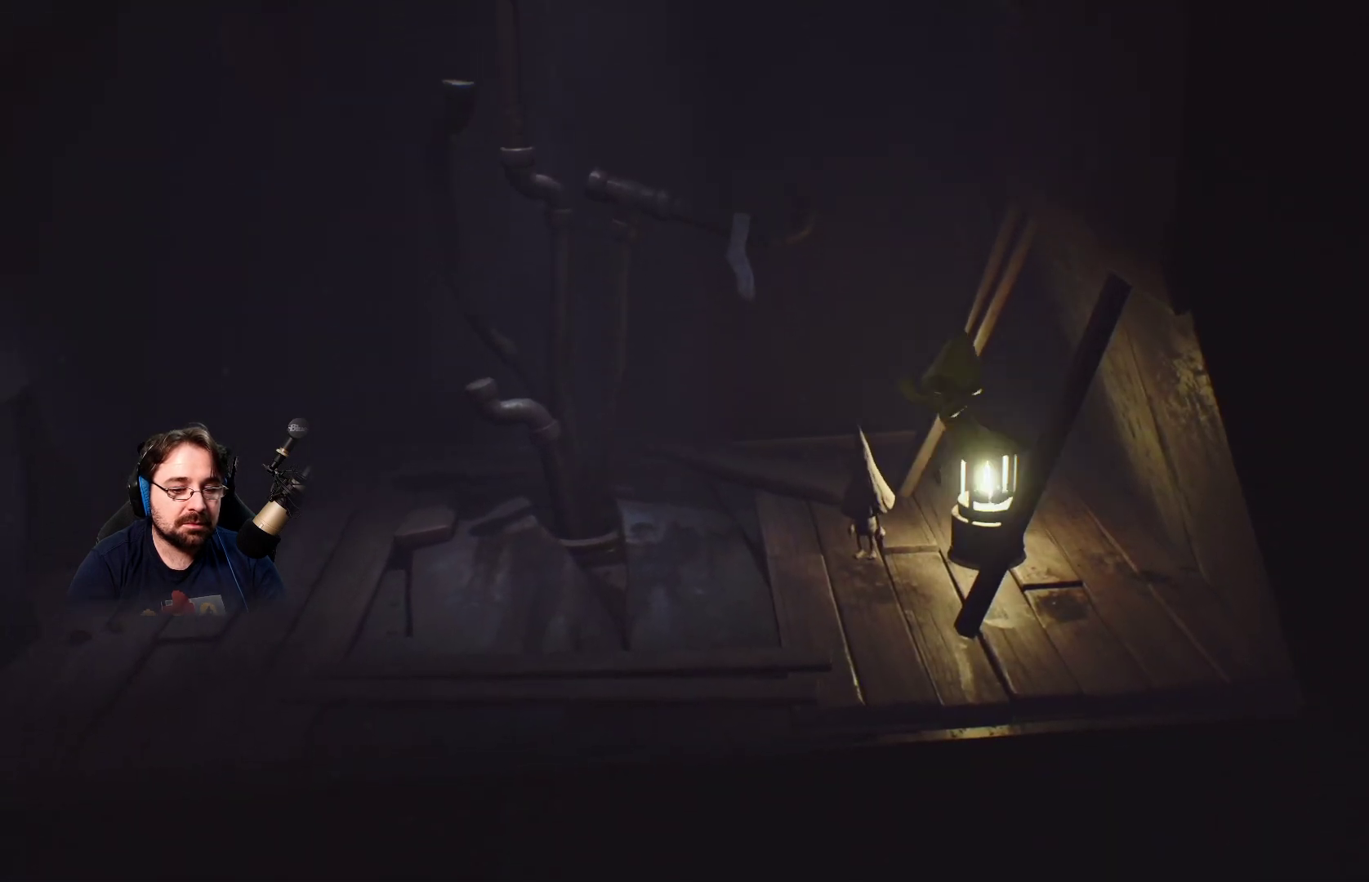
{"buttons": [], "left_stick": "up-left", "right_stick": "center", "events": [[433, "R2", "up"], [467, "left_stick", "up-left"]]}
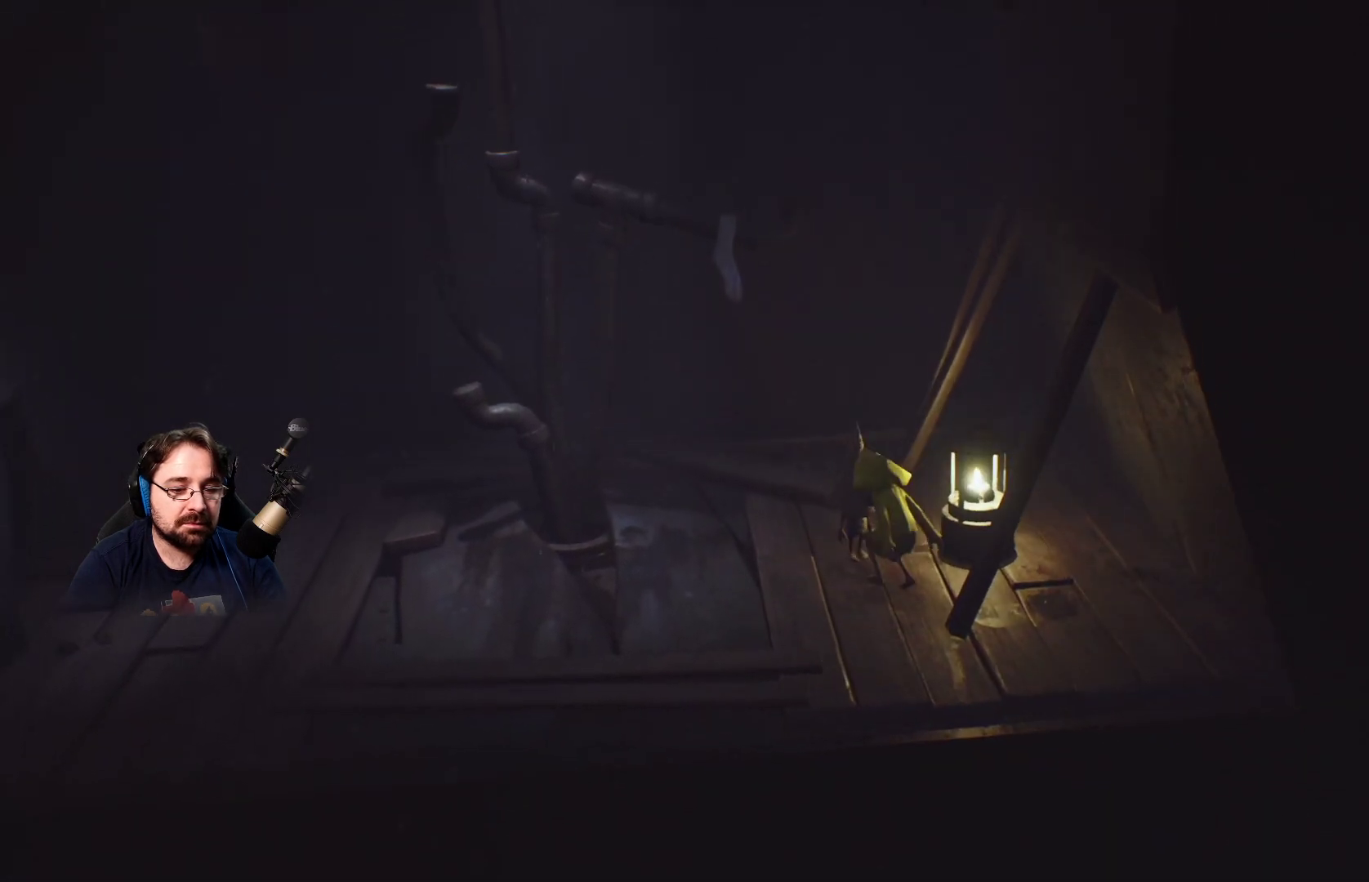
{"buttons": ["R2"], "left_stick": "up-left", "right_stick": "center", "events": [[33, "left_stick", "up"], [67, "R2", "down"], [433, "left_stick", "up-left"]]}
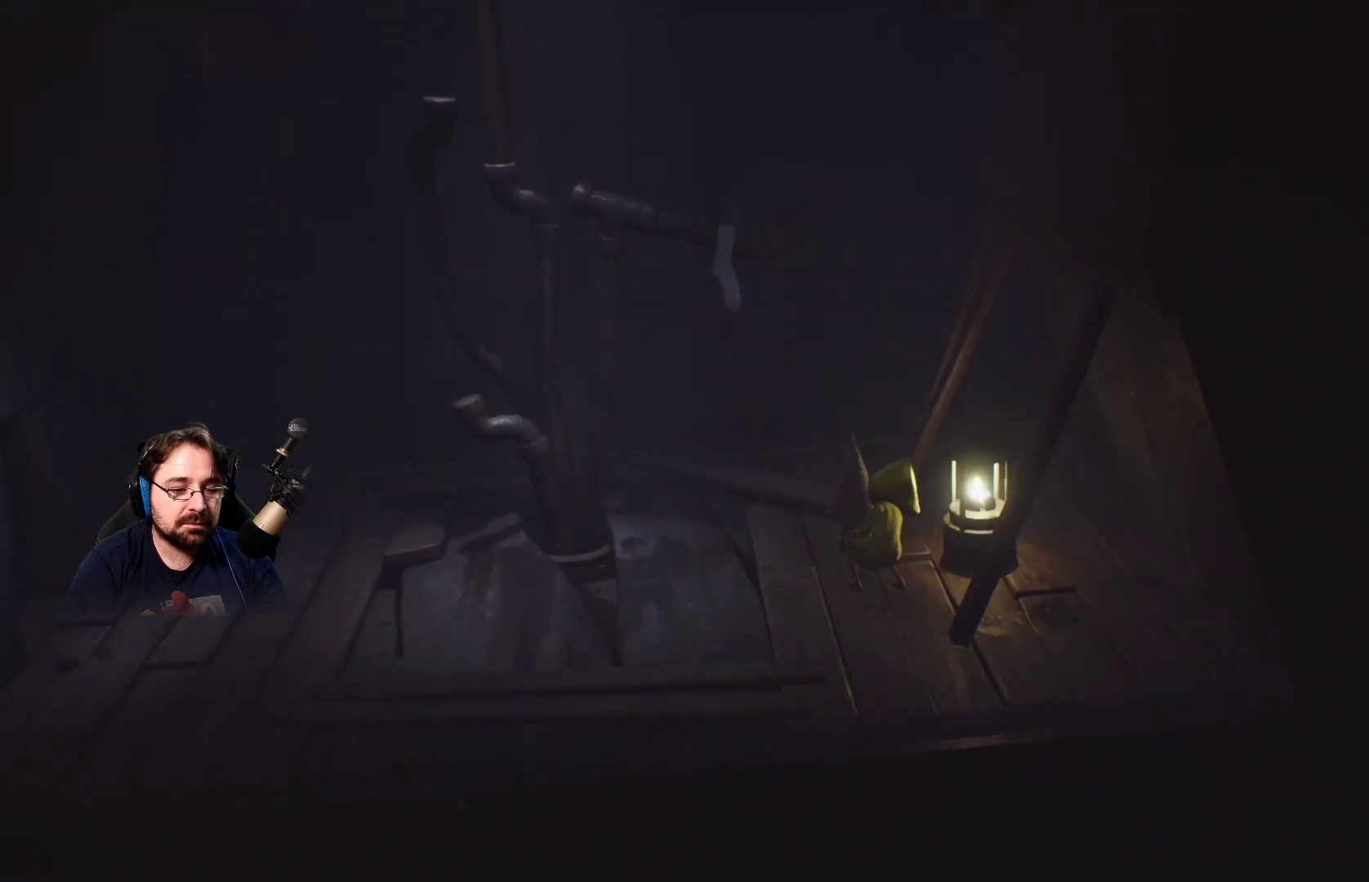
{"buttons": ["R2"], "left_stick": "down-left", "right_stick": "center", "events": [[367, "left_stick", "down-left"]]}
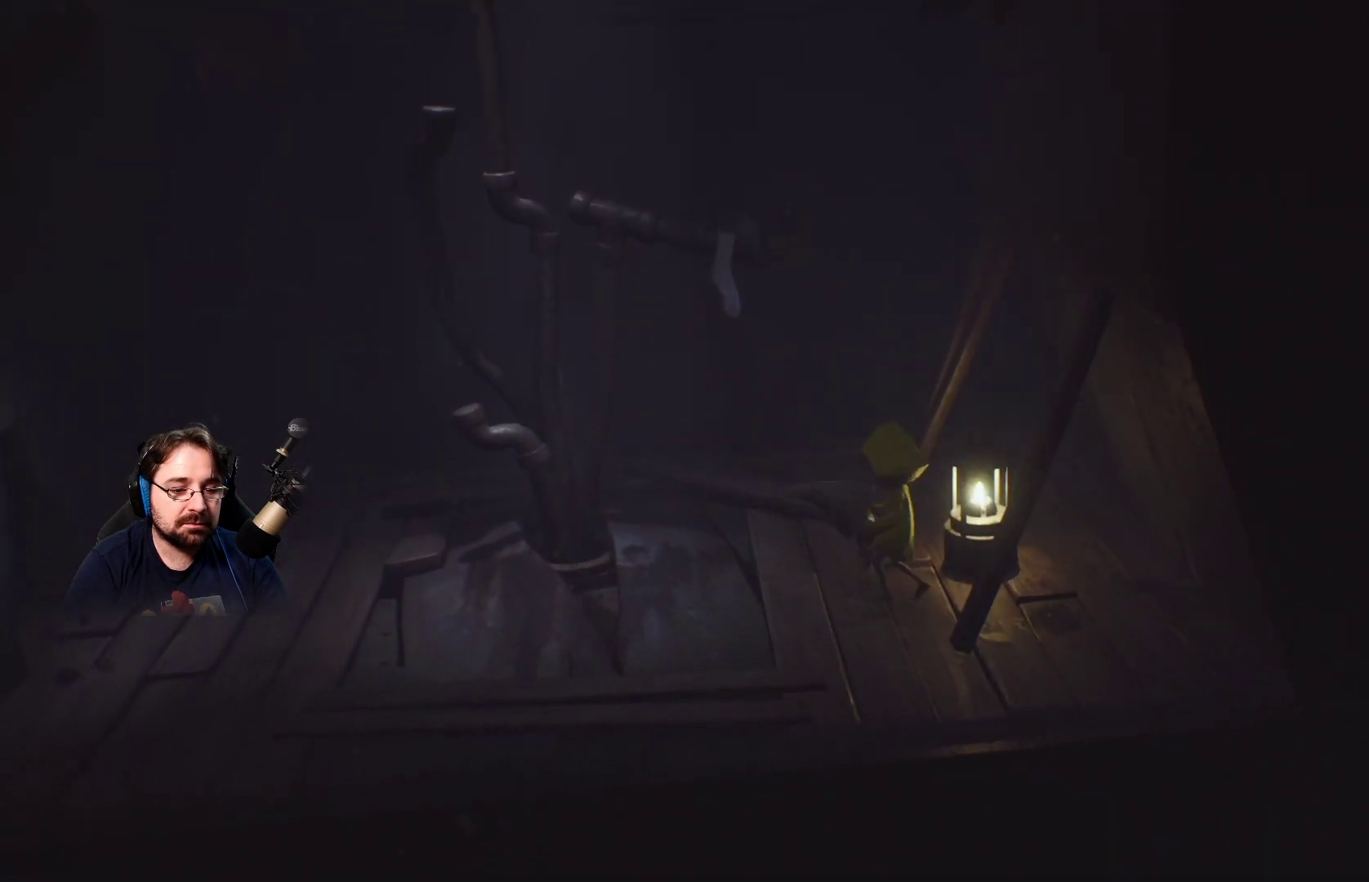
{"buttons": ["R2"], "left_stick": "down-left", "right_stick": "center", "events": []}
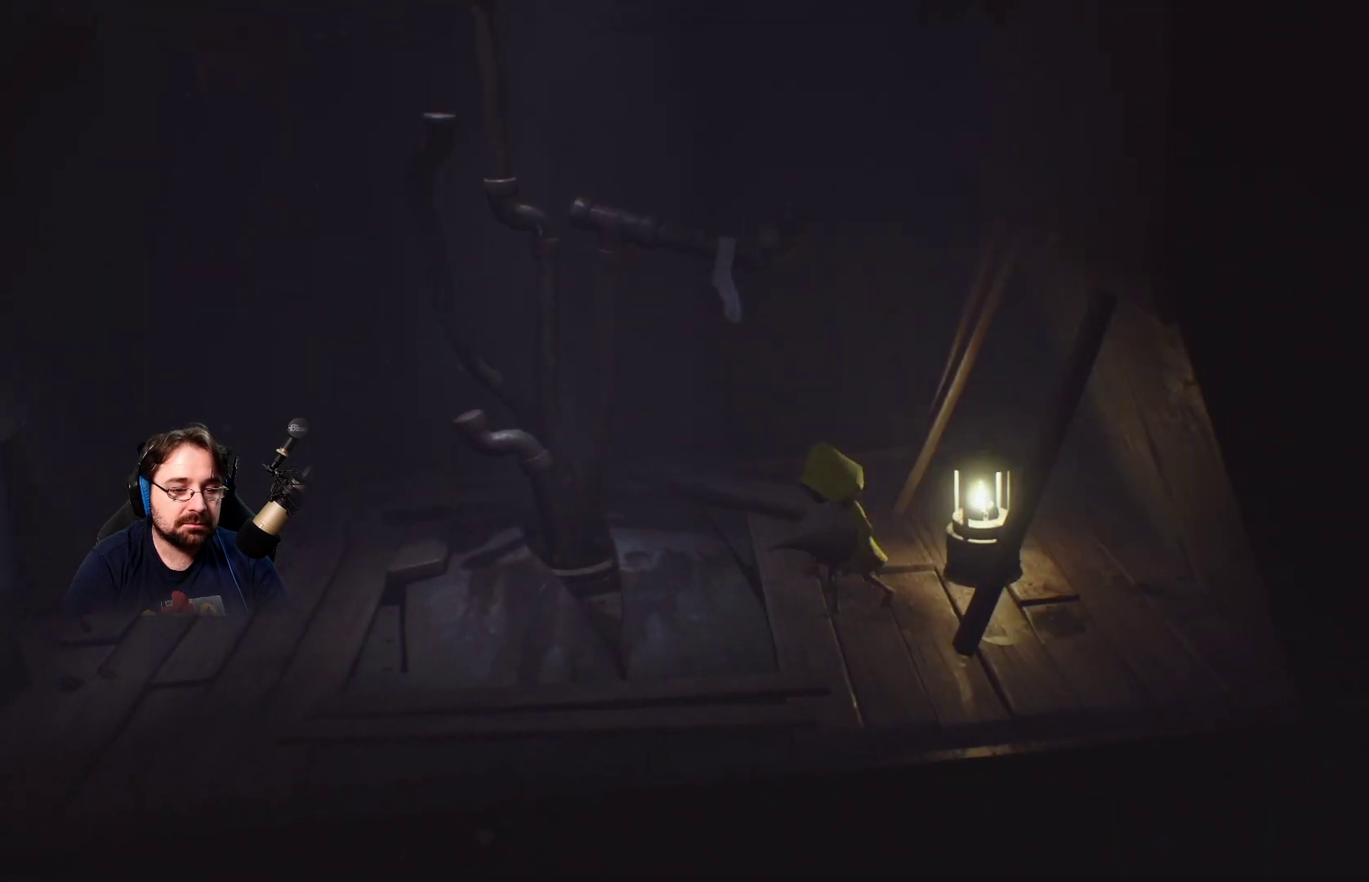
{"buttons": ["R2"], "left_stick": "down-left", "right_stick": "center", "events": []}
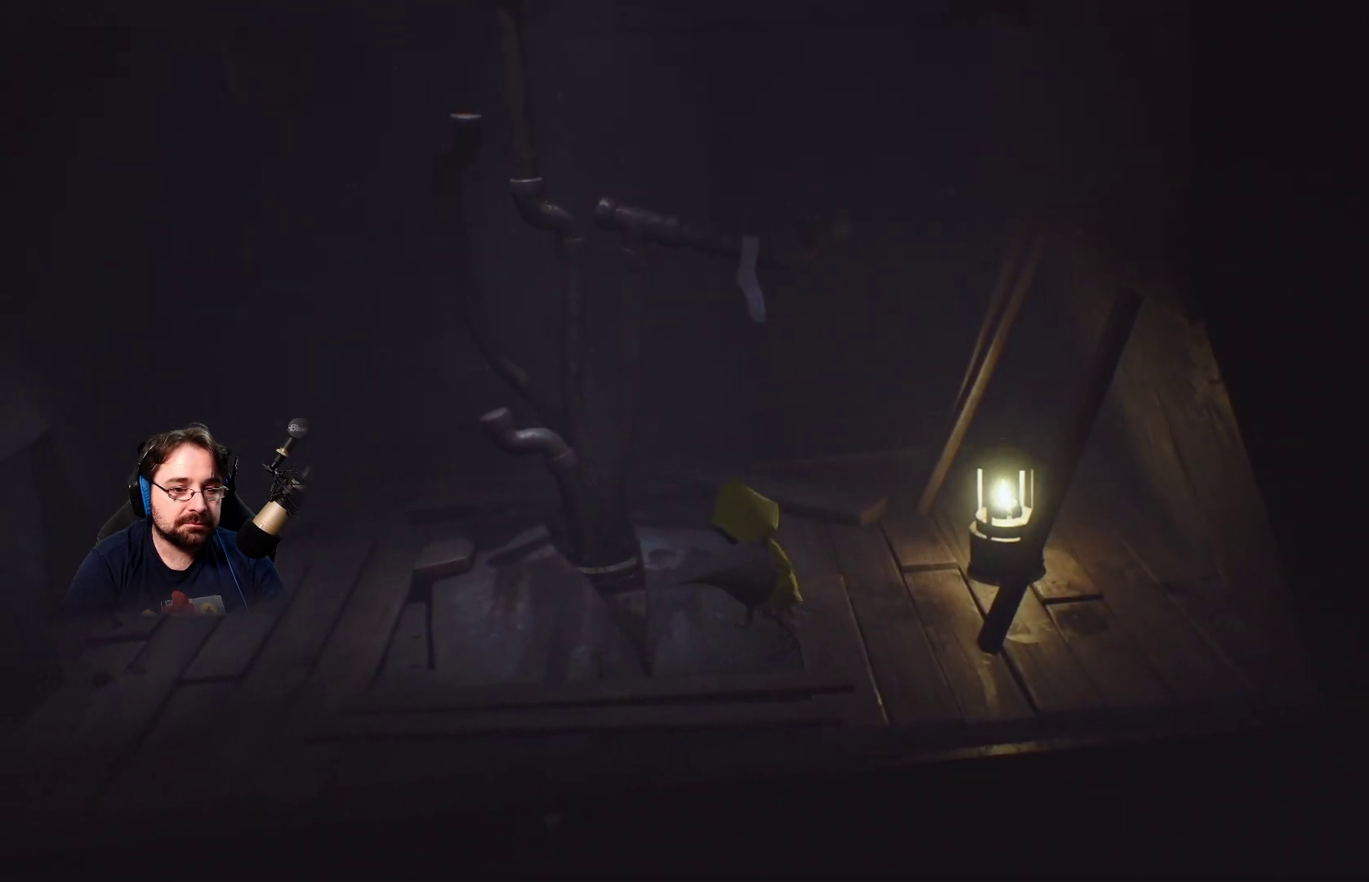
{"buttons": ["R2"], "left_stick": "up-right", "right_stick": "center", "events": [[333, "left_stick", "right"], [500, "left_stick", "up-right"]]}
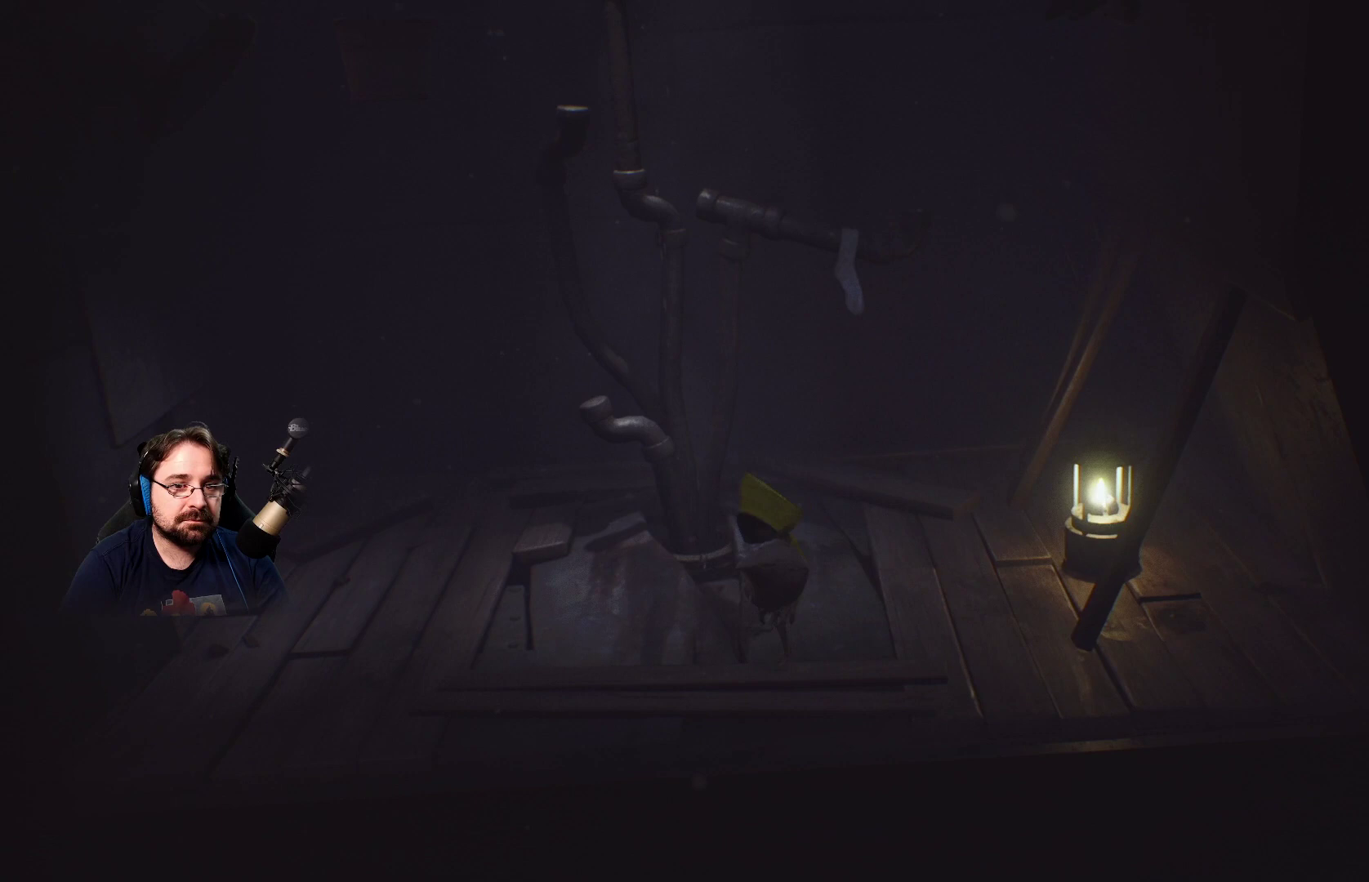
{"buttons": ["CROSS", "R2"], "left_stick": "center", "right_stick": "center", "events": [[167, "left_stick", "center"], [200, "CROSS", "down"]]}
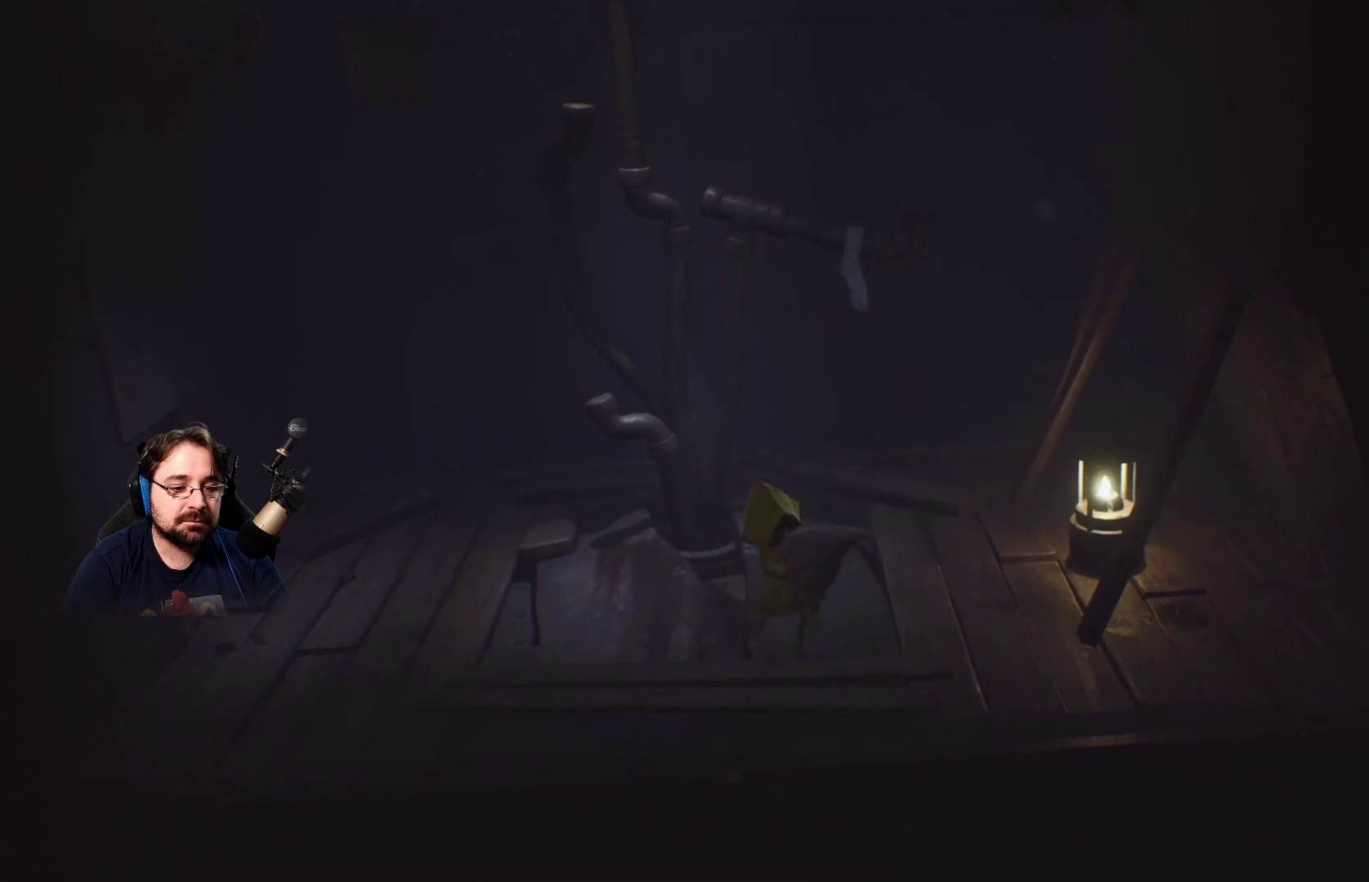
{"buttons": ["CROSS", "R2"], "left_stick": "up", "right_stick": "center", "events": [[167, "left_stick", "up-left"], [333, "left_stick", "up"]]}
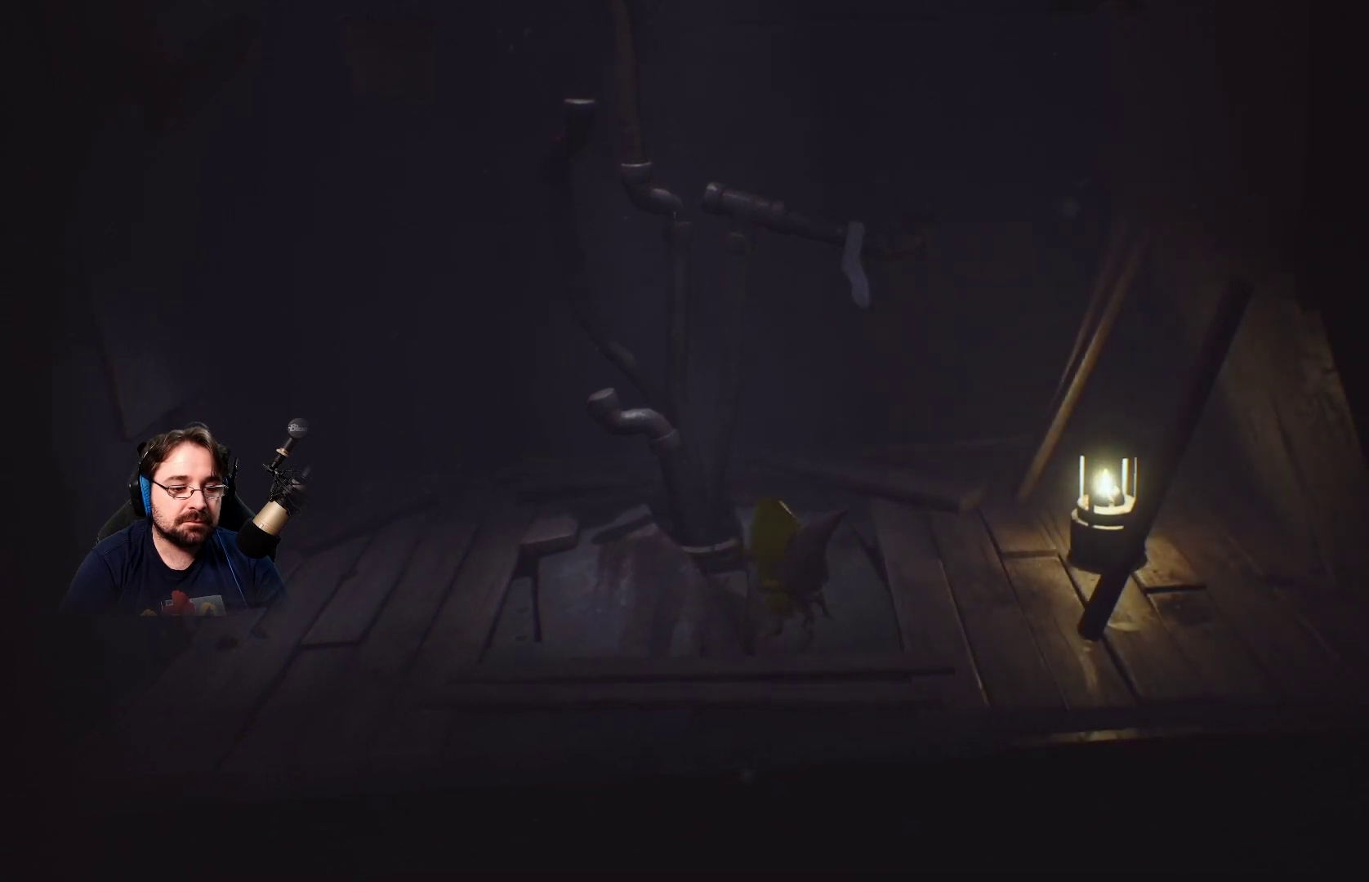
{"buttons": ["CROSS", "R2"], "left_stick": "center", "right_stick": "center", "events": [[467, "left_stick", "center"]]}
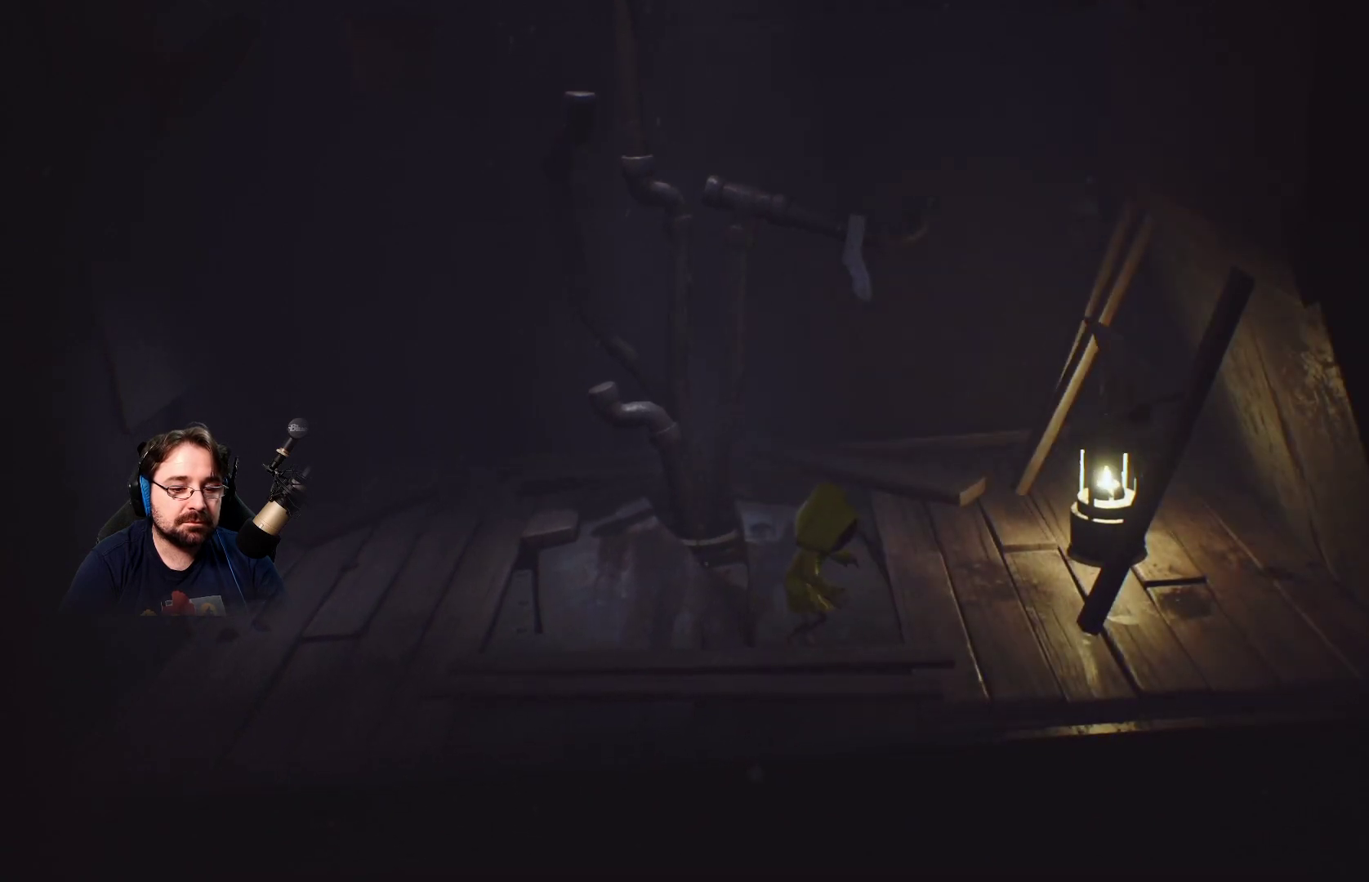
{"buttons": ["CROSS", "R2"], "left_stick": "center", "right_stick": "center", "events": []}
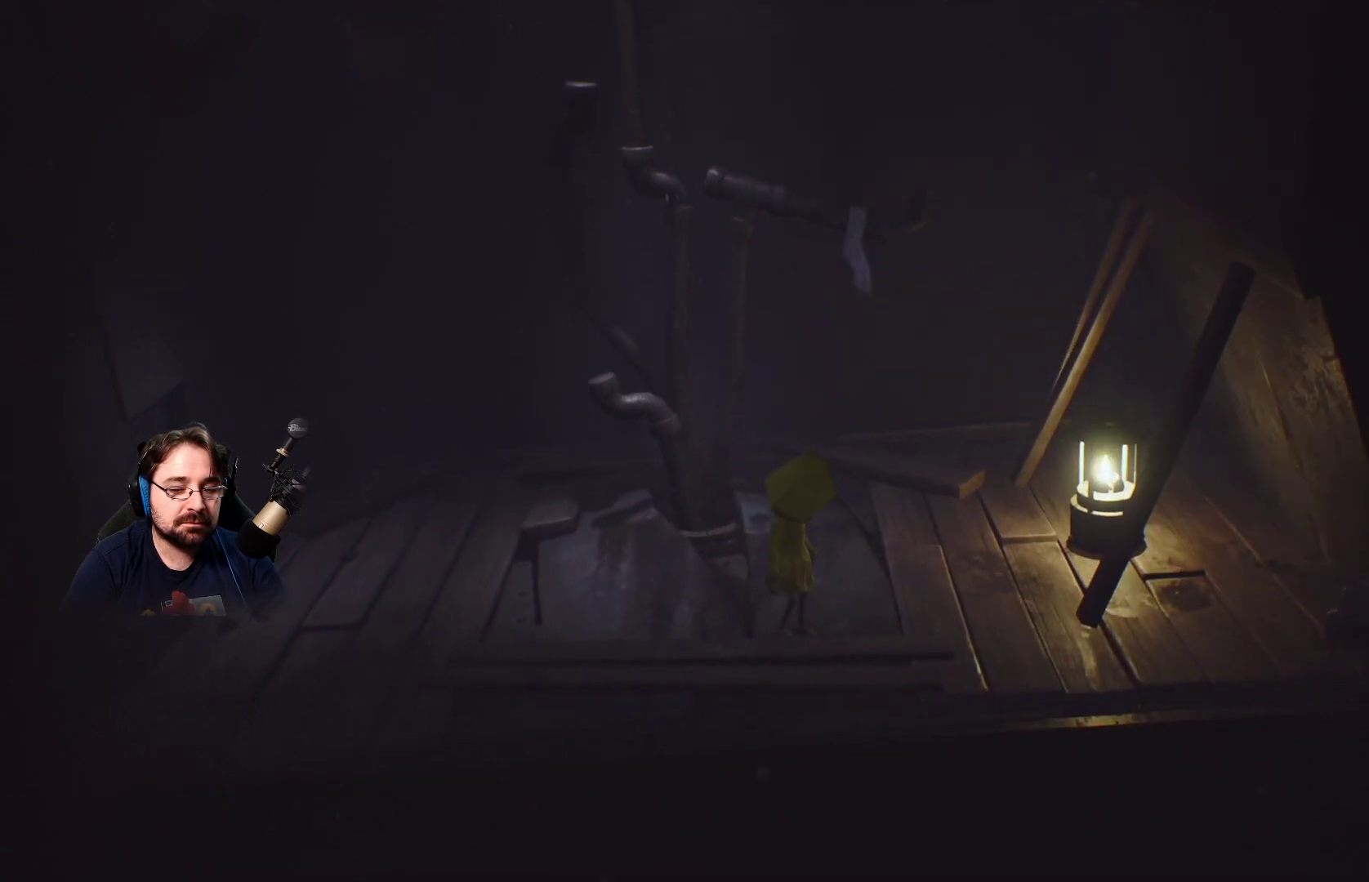
{"buttons": [], "left_stick": "up", "right_stick": "center", "events": [[333, "CROSS", "up"], [333, "R2", "up"], [400, "left_stick", "up"]]}
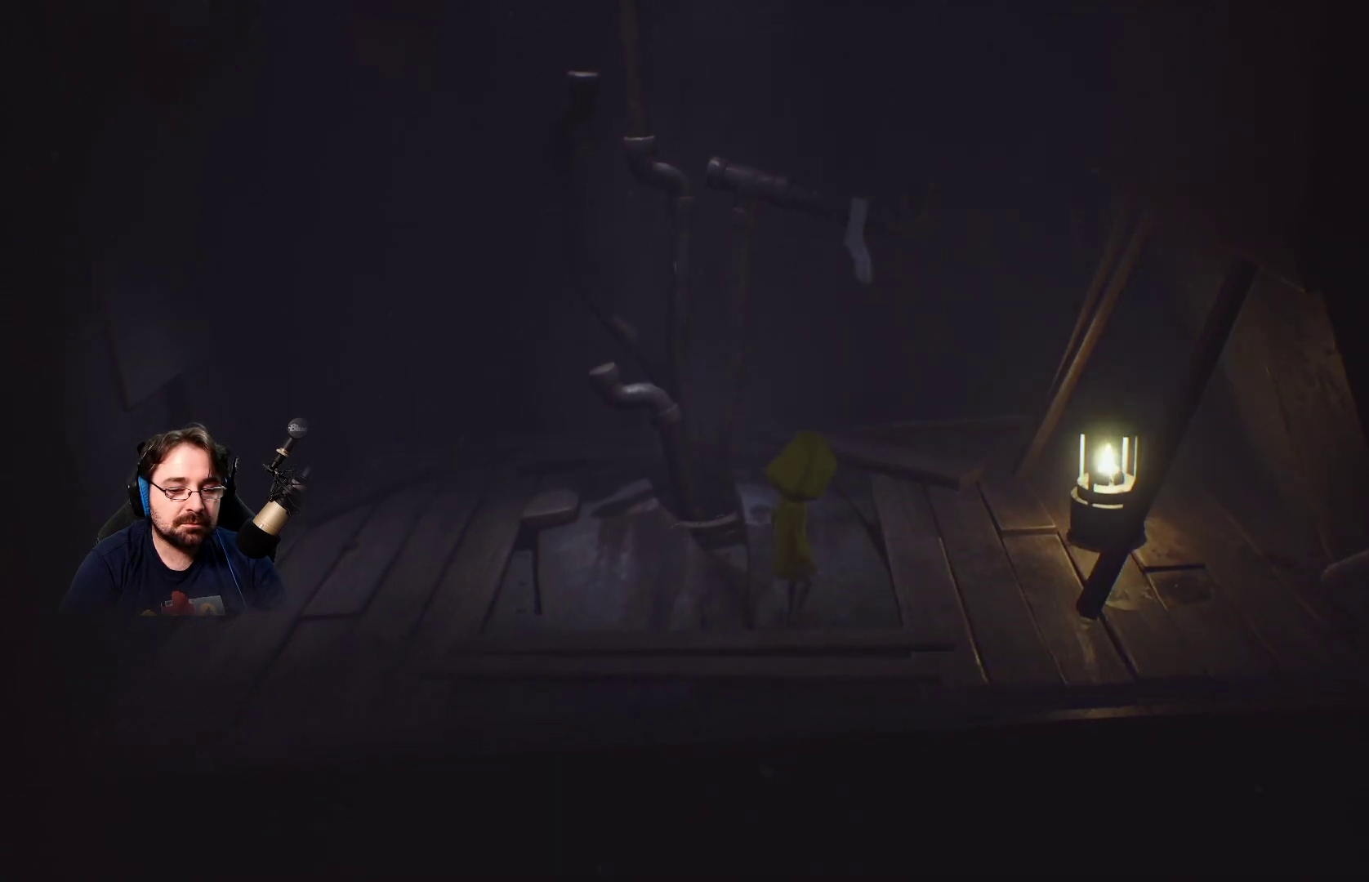
{"buttons": [], "left_stick": "up", "right_stick": "center", "events": []}
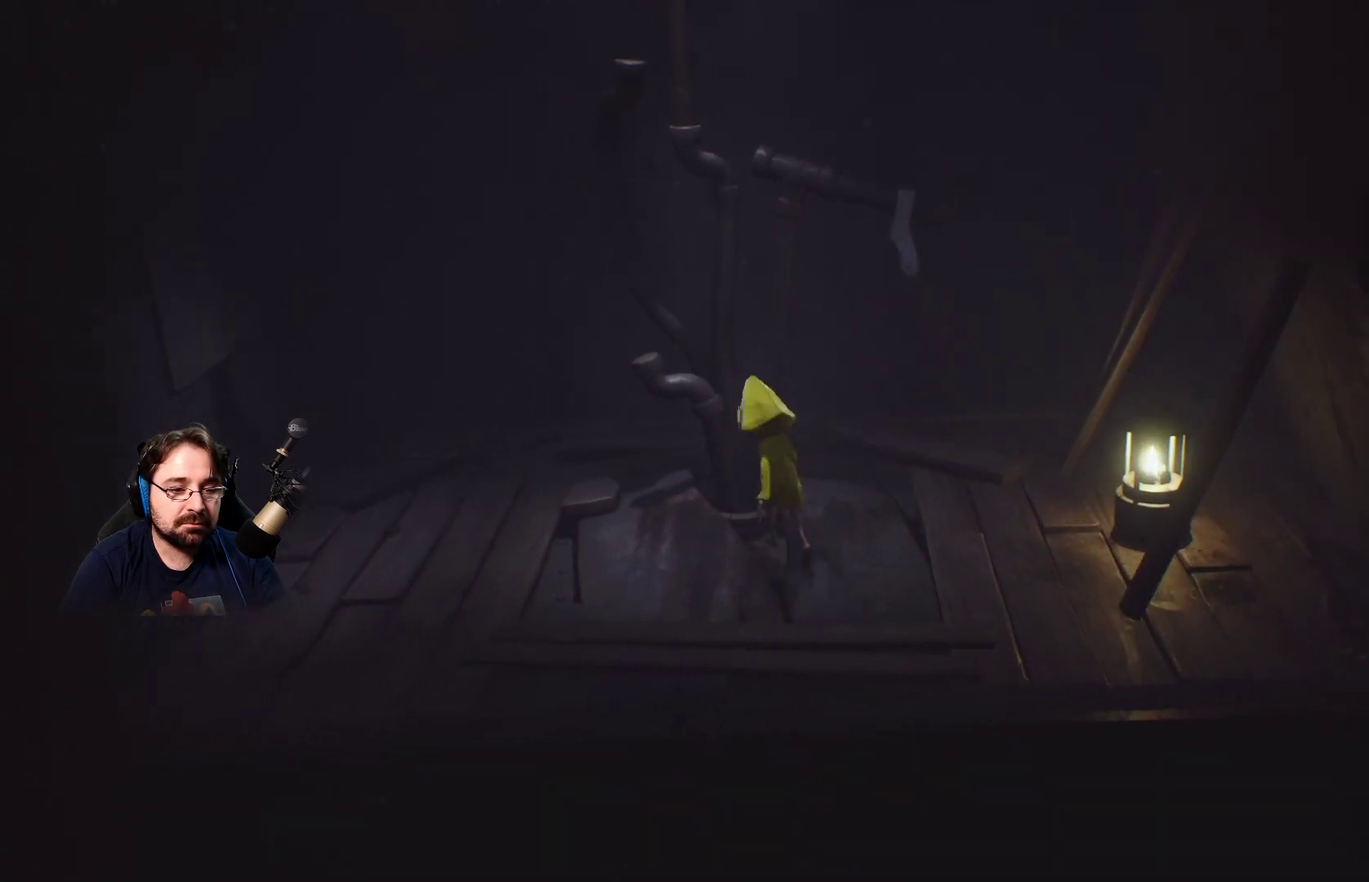
{"buttons": ["CROSS", "R2"], "left_stick": "up", "right_stick": "center", "events": [[167, "CROSS", "down"], [467, "R2", "down"]]}
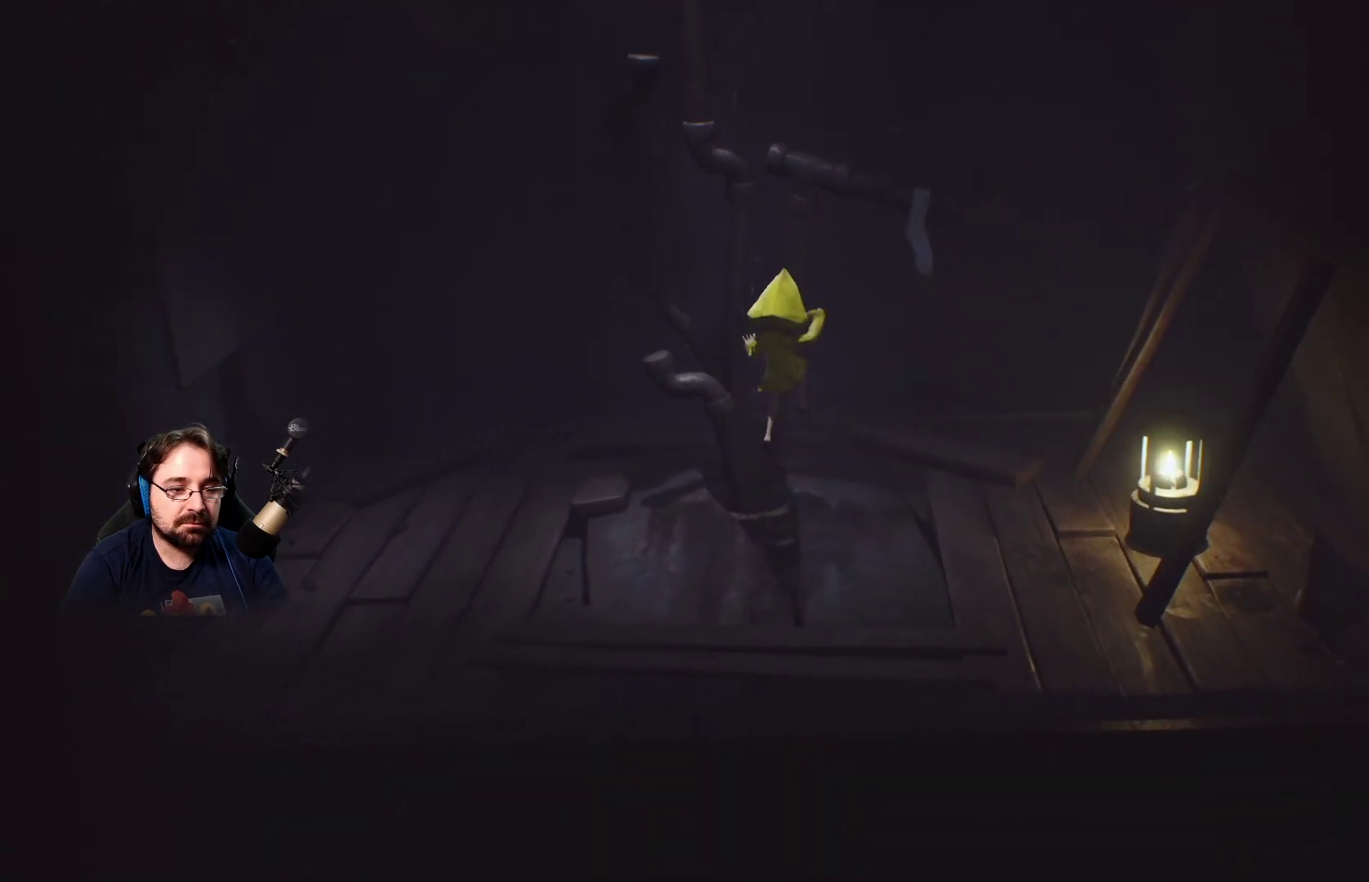
{"buttons": ["R2"], "left_stick": "left", "right_stick": "center", "events": [[300, "left_stick", "up-left"], [433, "CROSS", "up"], [467, "left_stick", "left"]]}